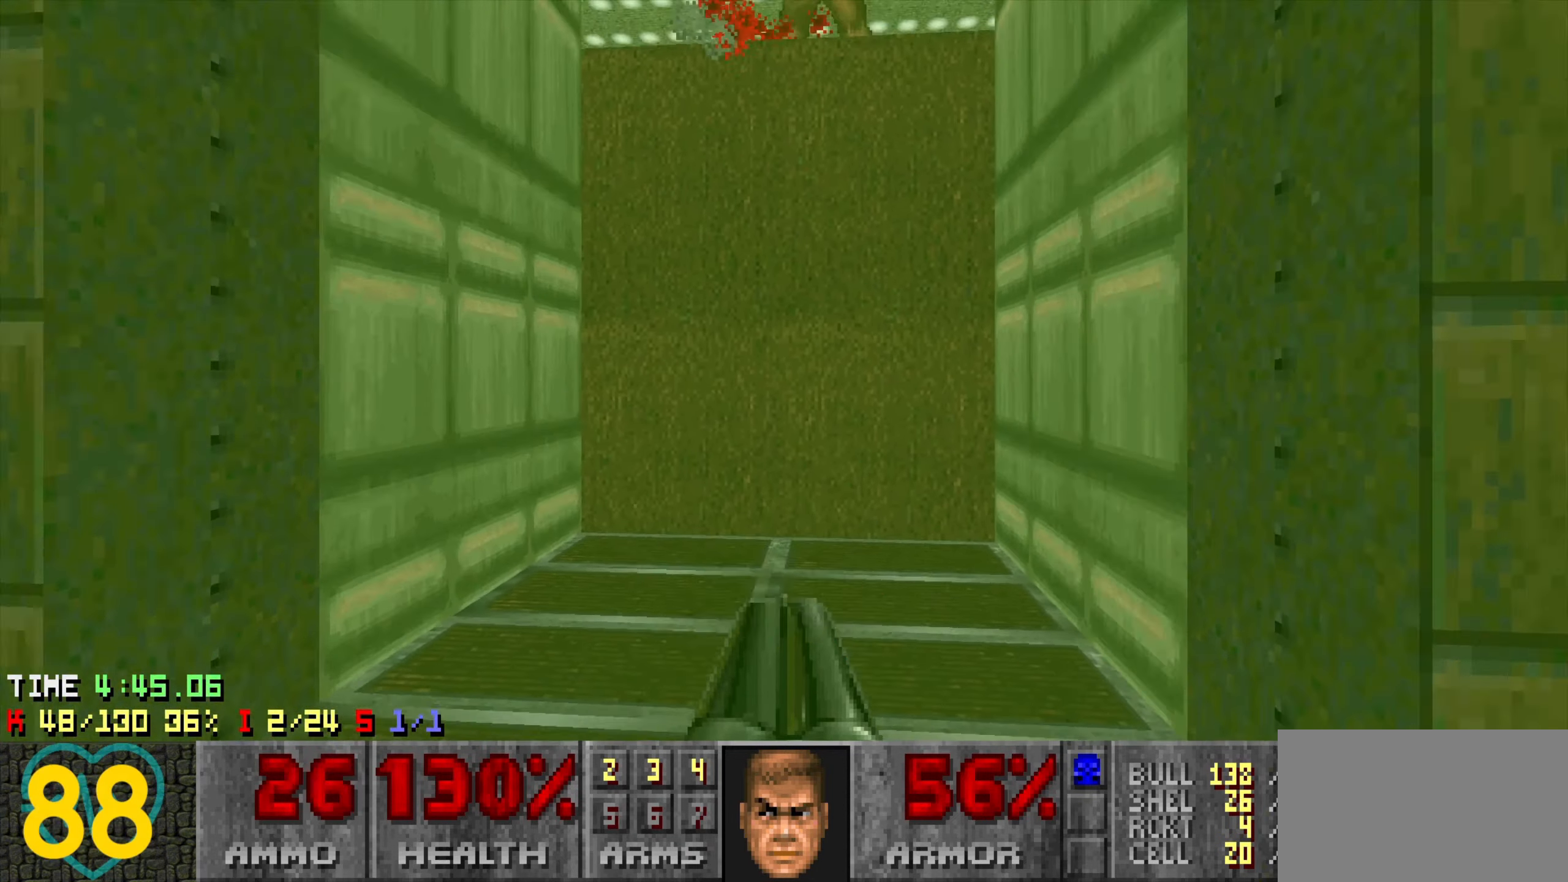
Gameplay with keyboard and mouse; each line is a JSON object with the keys and mouse buttons held at the frame after it. "events" lists presses ("down") and releases ("up") of "1", "2", "3", "4", "a", "alt", "c", "ctrl", "d", "e", "f", "q", "r", "s", "shift", "space", "tab", "v", "w", "x", "z", "mouse_left", "mouse_wheel" and "mouse_right" between this image and that frame as [ms after this image, input, new state], when the widget could be followed in between. "mouse_left", "mouse_wheel", "mouse_right" = the "left", "wheel", "right" buttons of the "mouse" list. No other keys are recorded. "wheel" means that the mouse wheel is clicked or scrolled. "mouse_move" is the direction in which the mouse moves at that frame (one of eight, or "still"), when it could be read.
{"keys": [], "mouse": [], "mouse_move": "up-right", "events": [[33, "mouse_left", "up"], [266, "d", "up"], [266, "s", "up"], [366, "a", "down"], [416, "w", "down"], [450, "a", "up"], [450, "w", "up"]]}
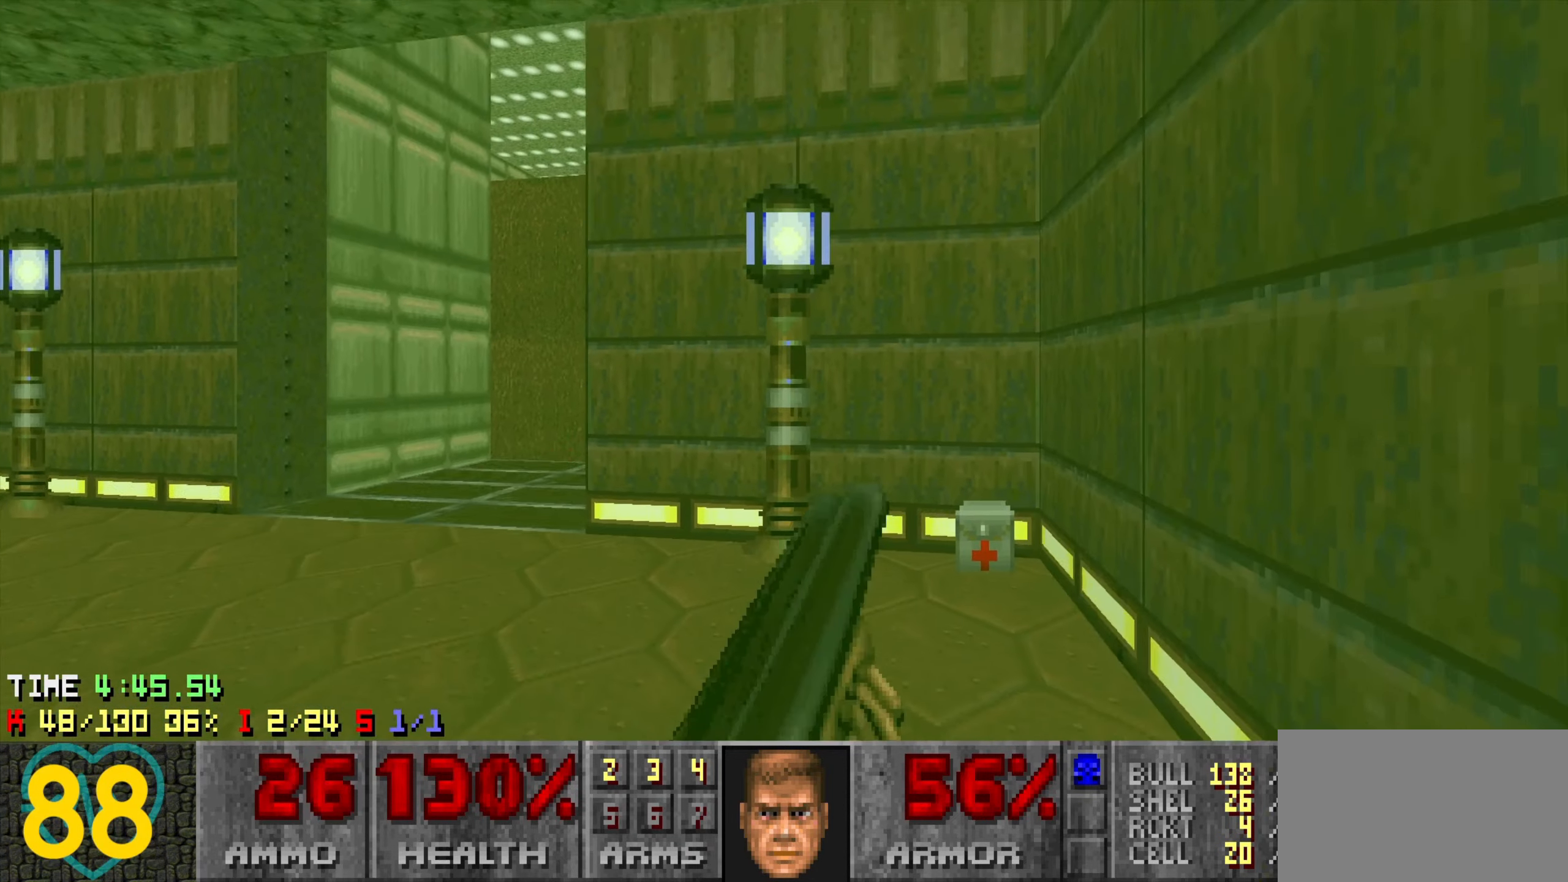
{"keys": ["a", "w"], "mouse": [], "mouse_move": "up", "events": [[150, "a", "down"], [233, "w", "down"]]}
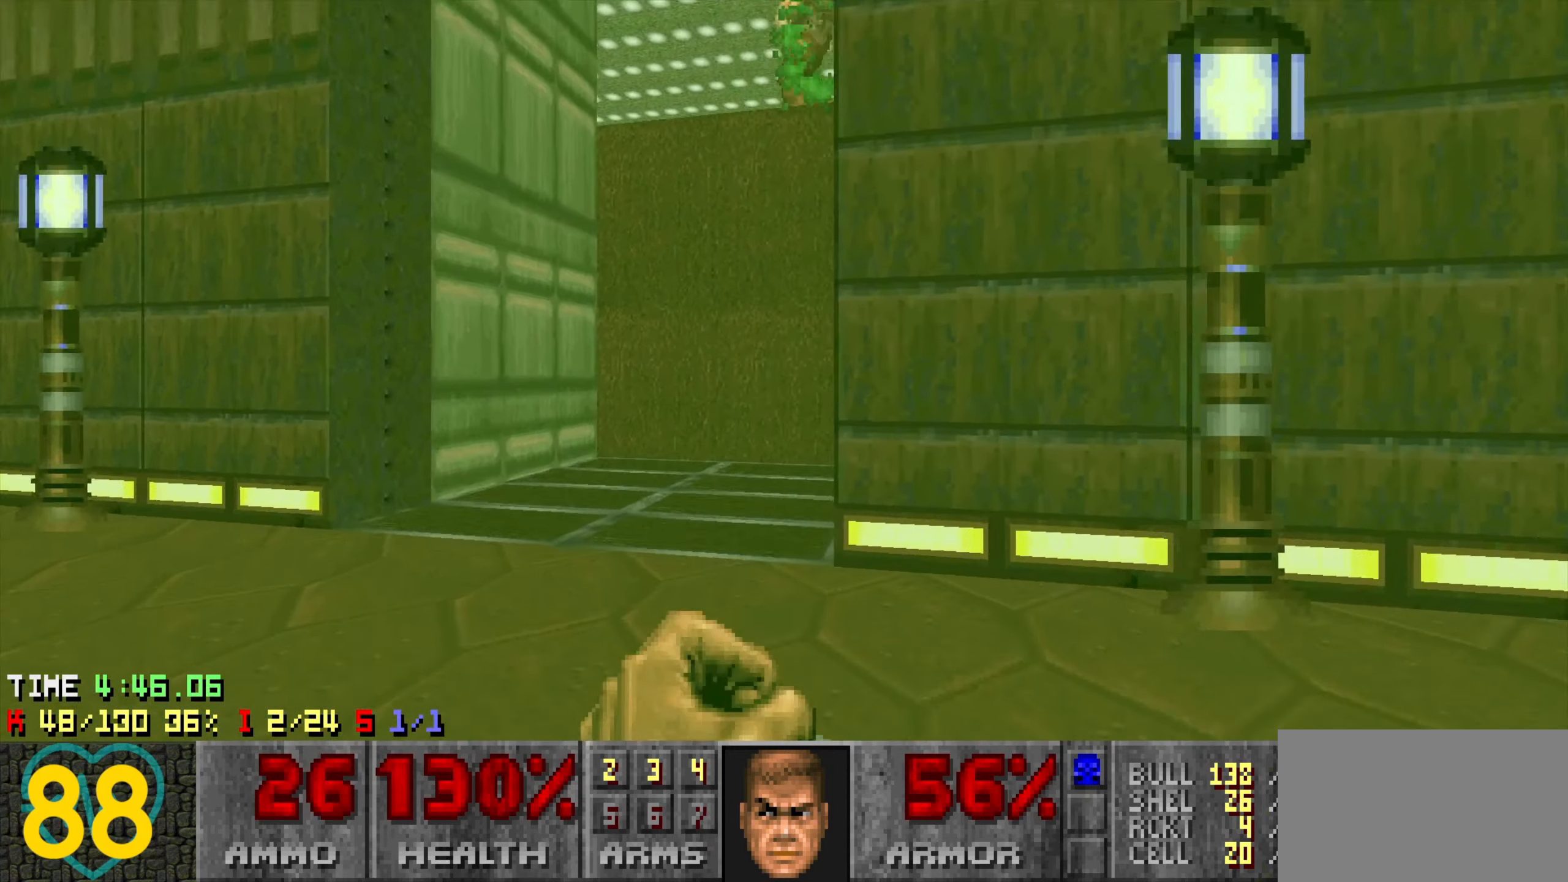
{"keys": [], "mouse": [], "mouse_move": "up-right", "events": [[16, "w", "up"], [100, "a", "up"]]}
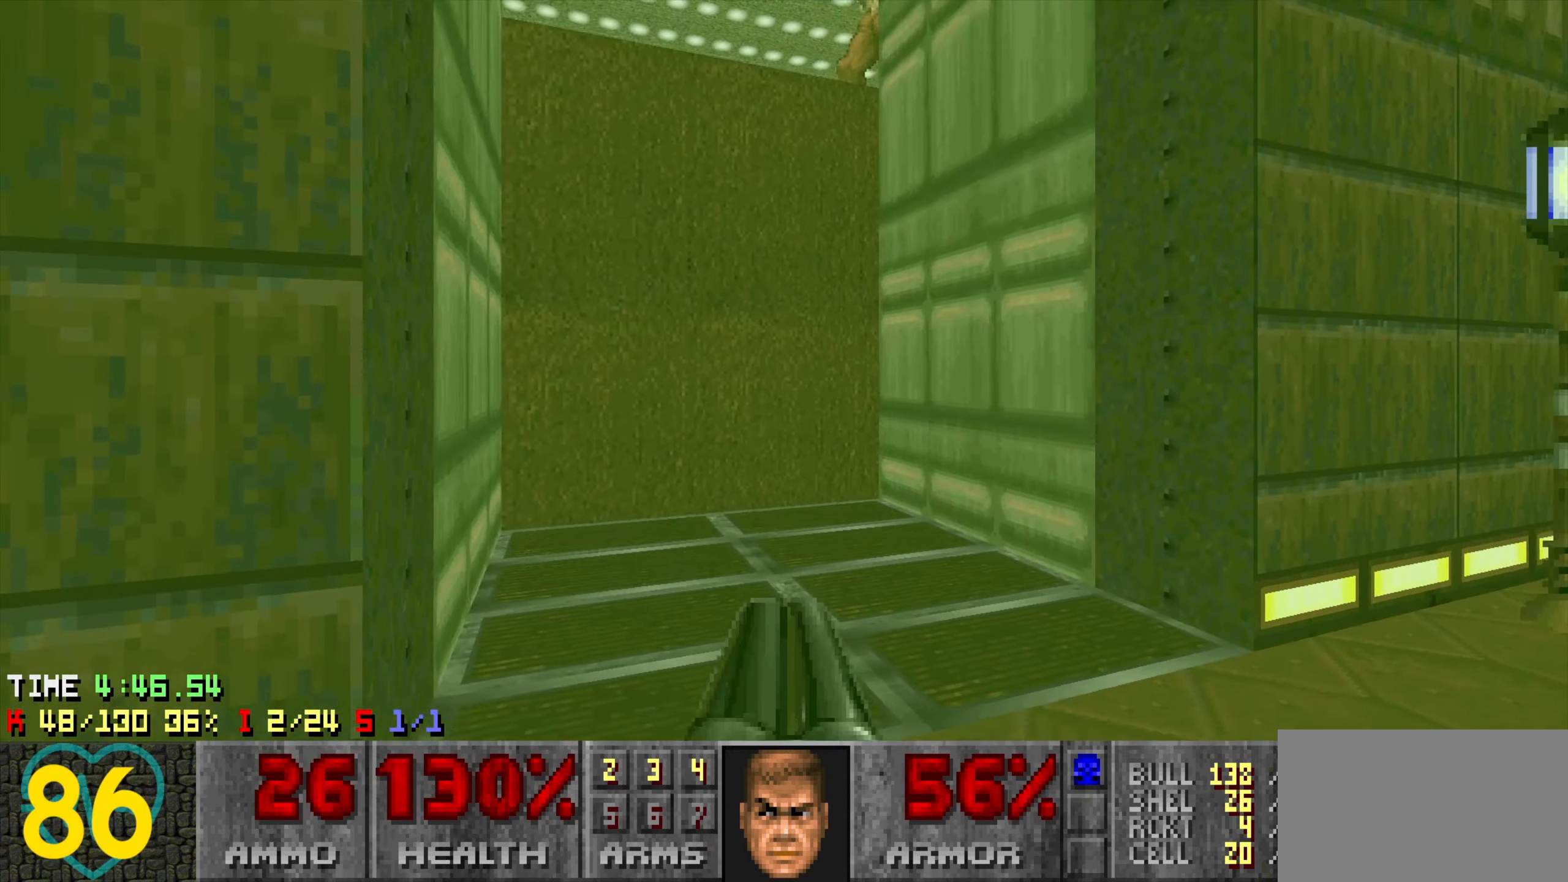
{"keys": [], "mouse": [], "mouse_move": "up-right", "events": [[316, "s", "down"], [400, "s", "up"]]}
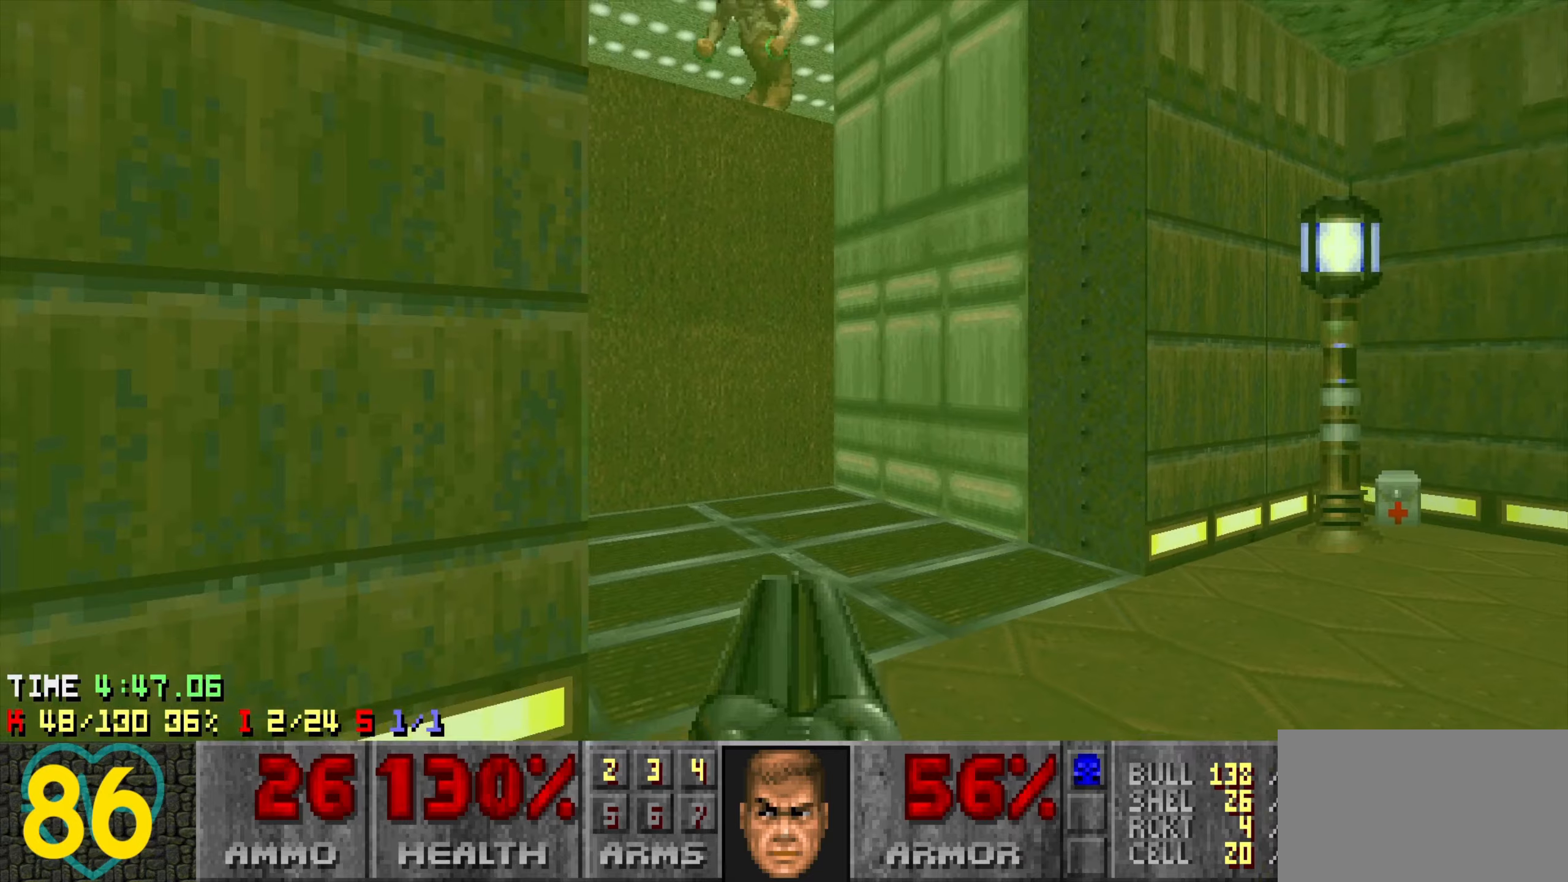
{"keys": ["d"], "mouse": [], "mouse_move": "up-right", "events": [[133, "w", "down"], [233, "w", "up"], [416, "d", "down"]]}
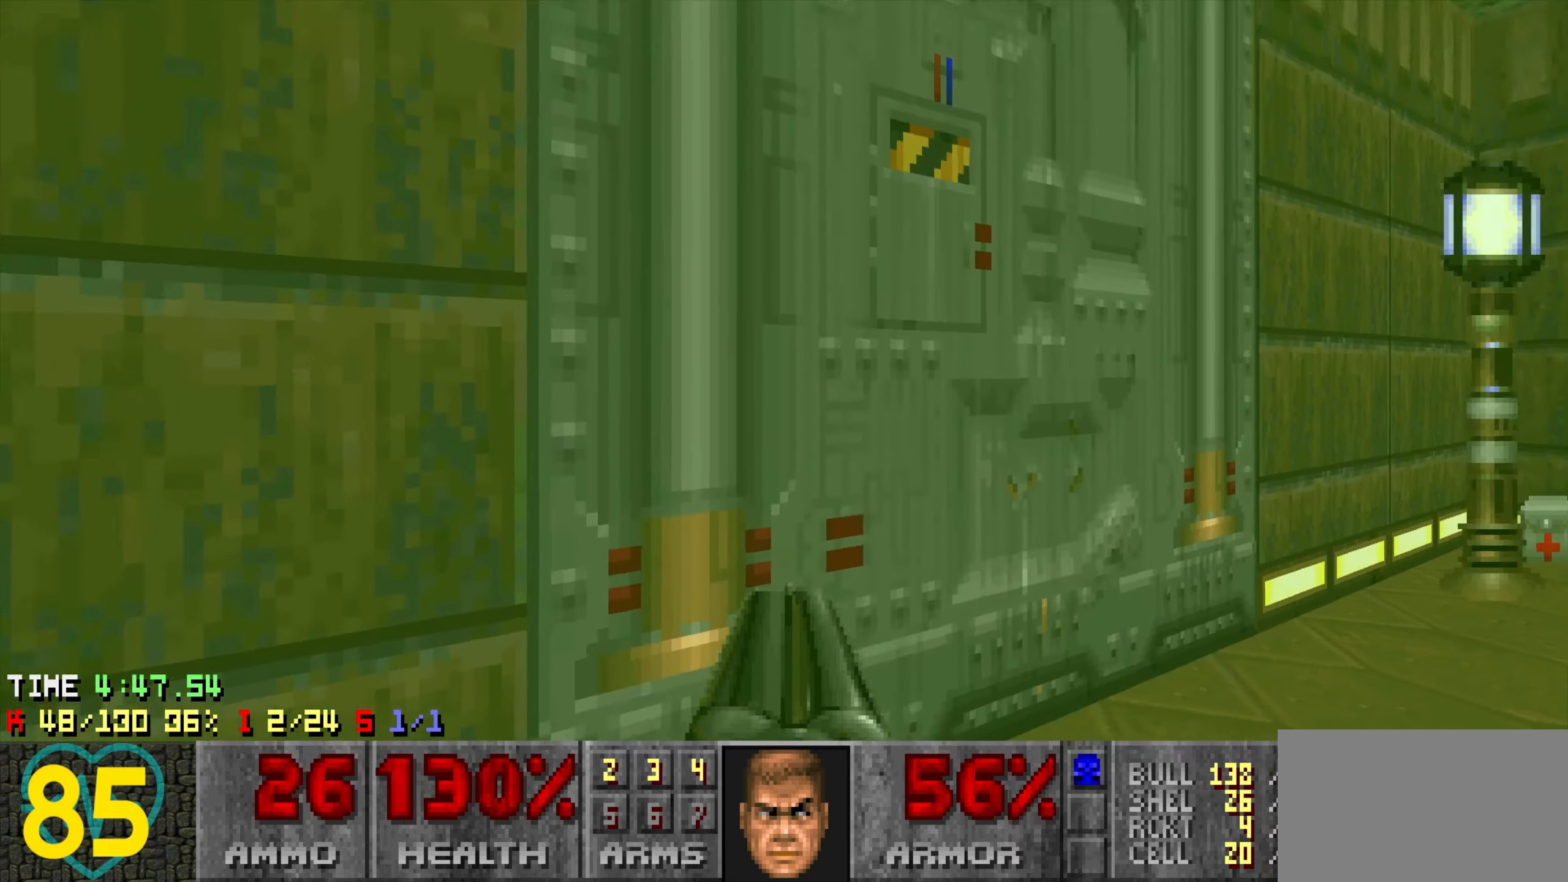
{"keys": ["w"], "mouse": [], "mouse_move": "left", "events": [[66, "d", "up"], [483, "w", "down"]]}
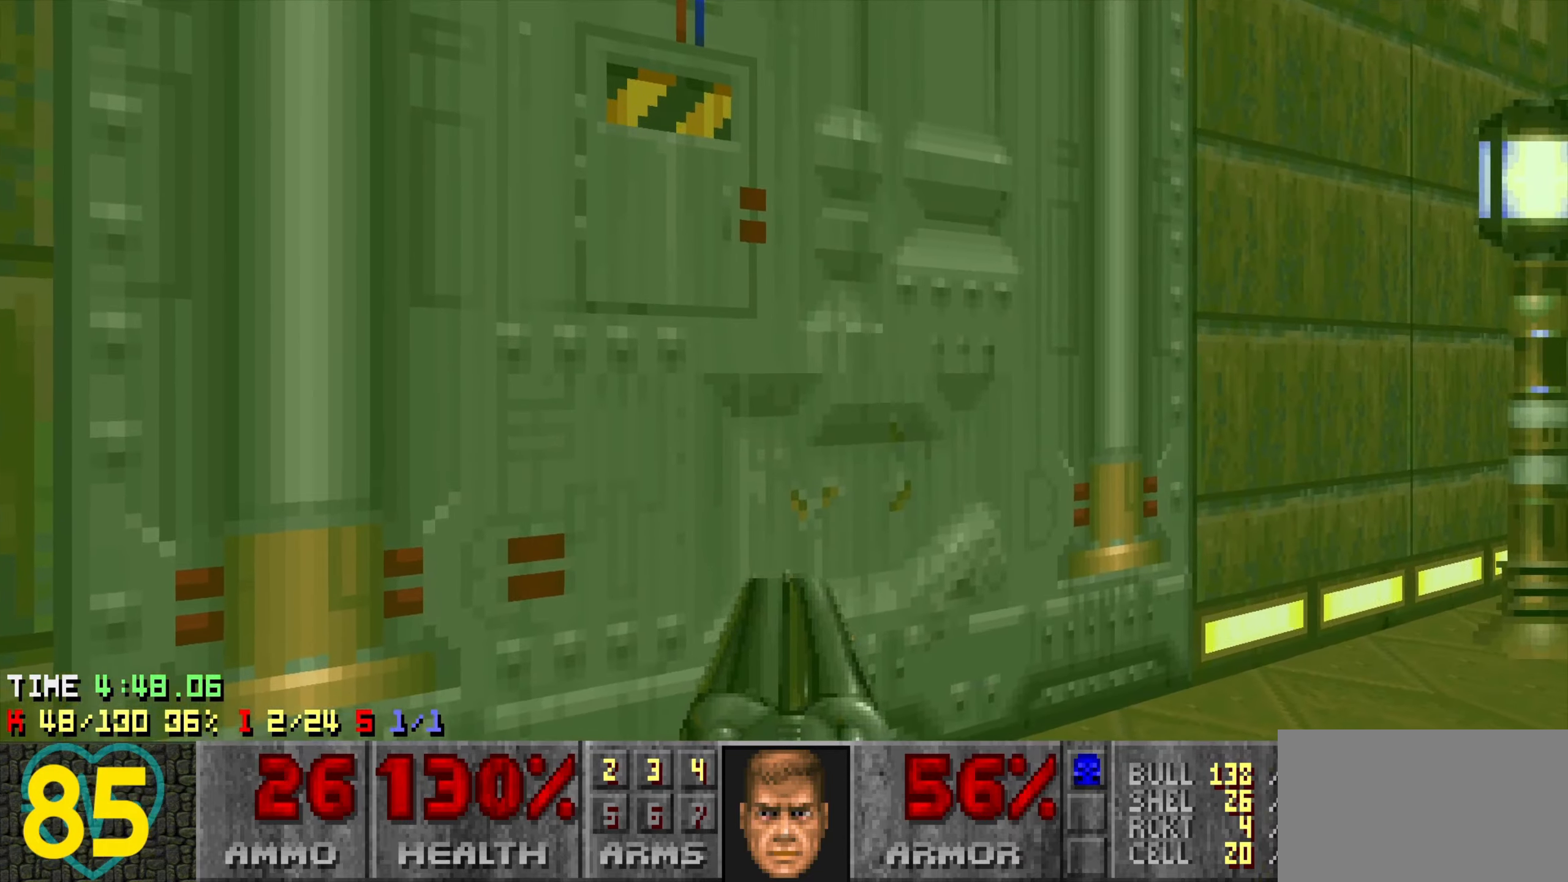
{"keys": [], "mouse": [], "mouse_move": "still", "events": [[33, "d", "down"], [166, "w", "up"], [216, "d", "up"], [316, "a", "down"], [366, "a", "up"]]}
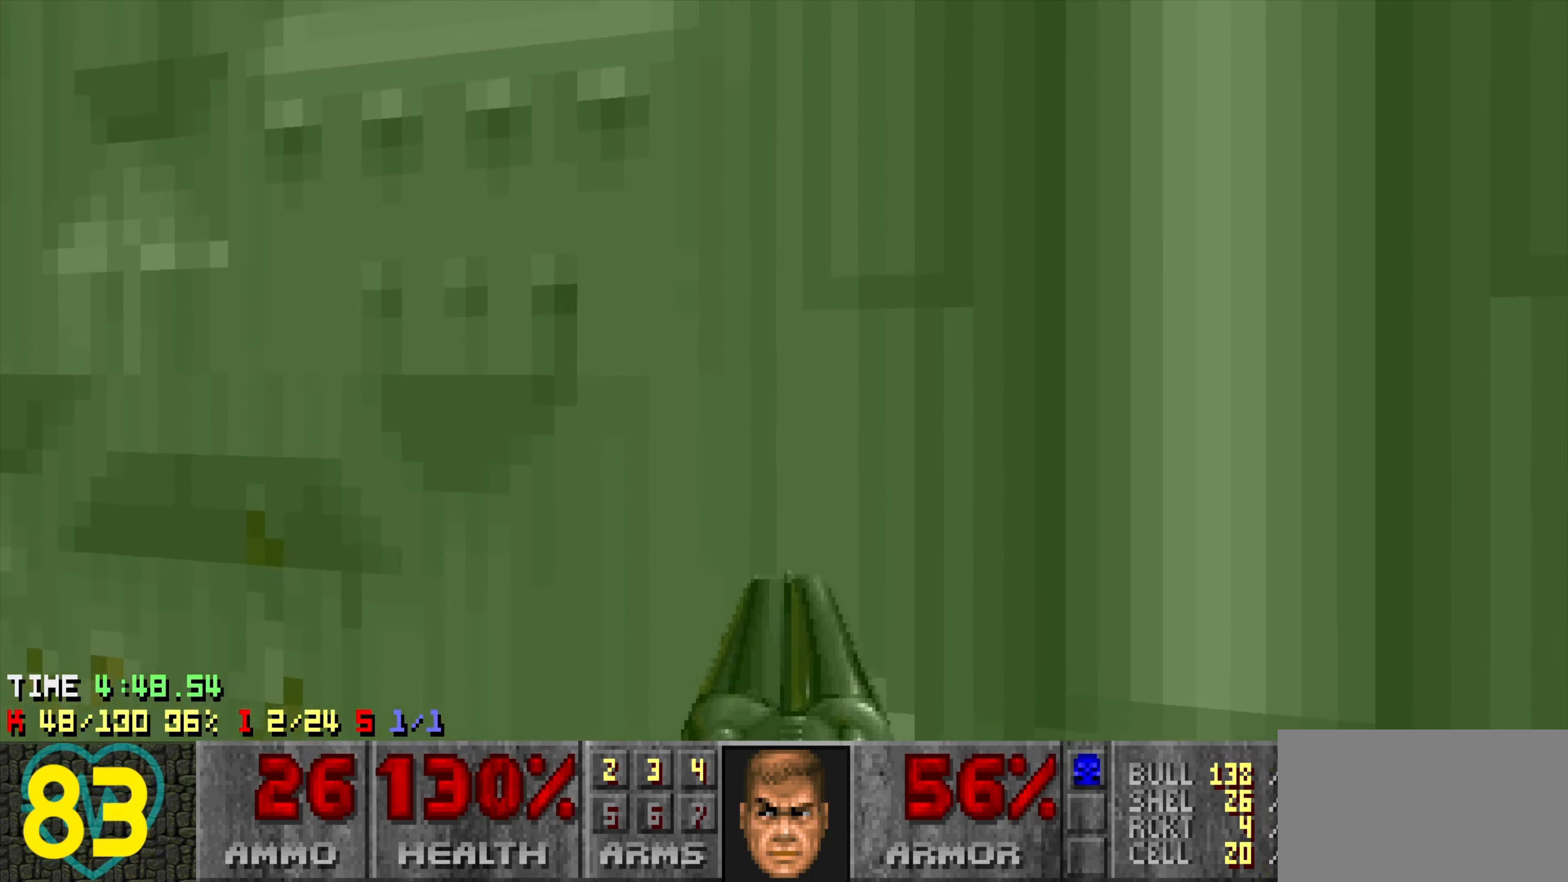
{"keys": ["s"], "mouse": [], "mouse_move": "left", "events": [[383, "mouse_wheel", "down"], [383, "s", "down"], [466, "mouse_wheel", "up"]]}
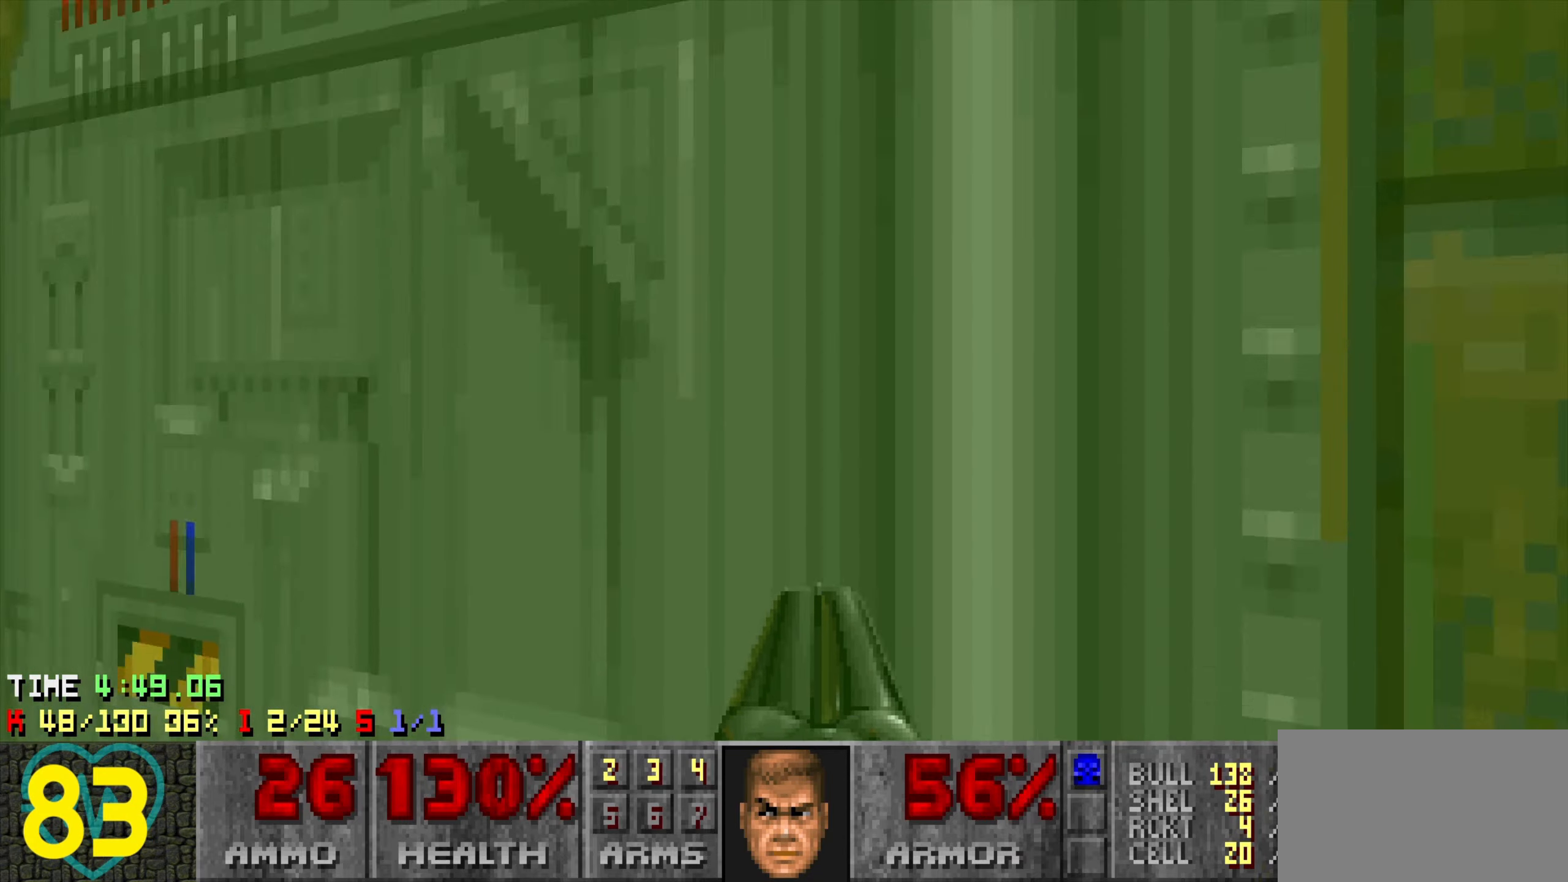
{"keys": ["d", "s"], "mouse": ["left"], "mouse_move": "up", "events": [[66, "s", "up"], [166, "w", "down"], [250, "w", "up"], [400, "mouse_left", "down"], [433, "d", "down"], [433, "s", "down"]]}
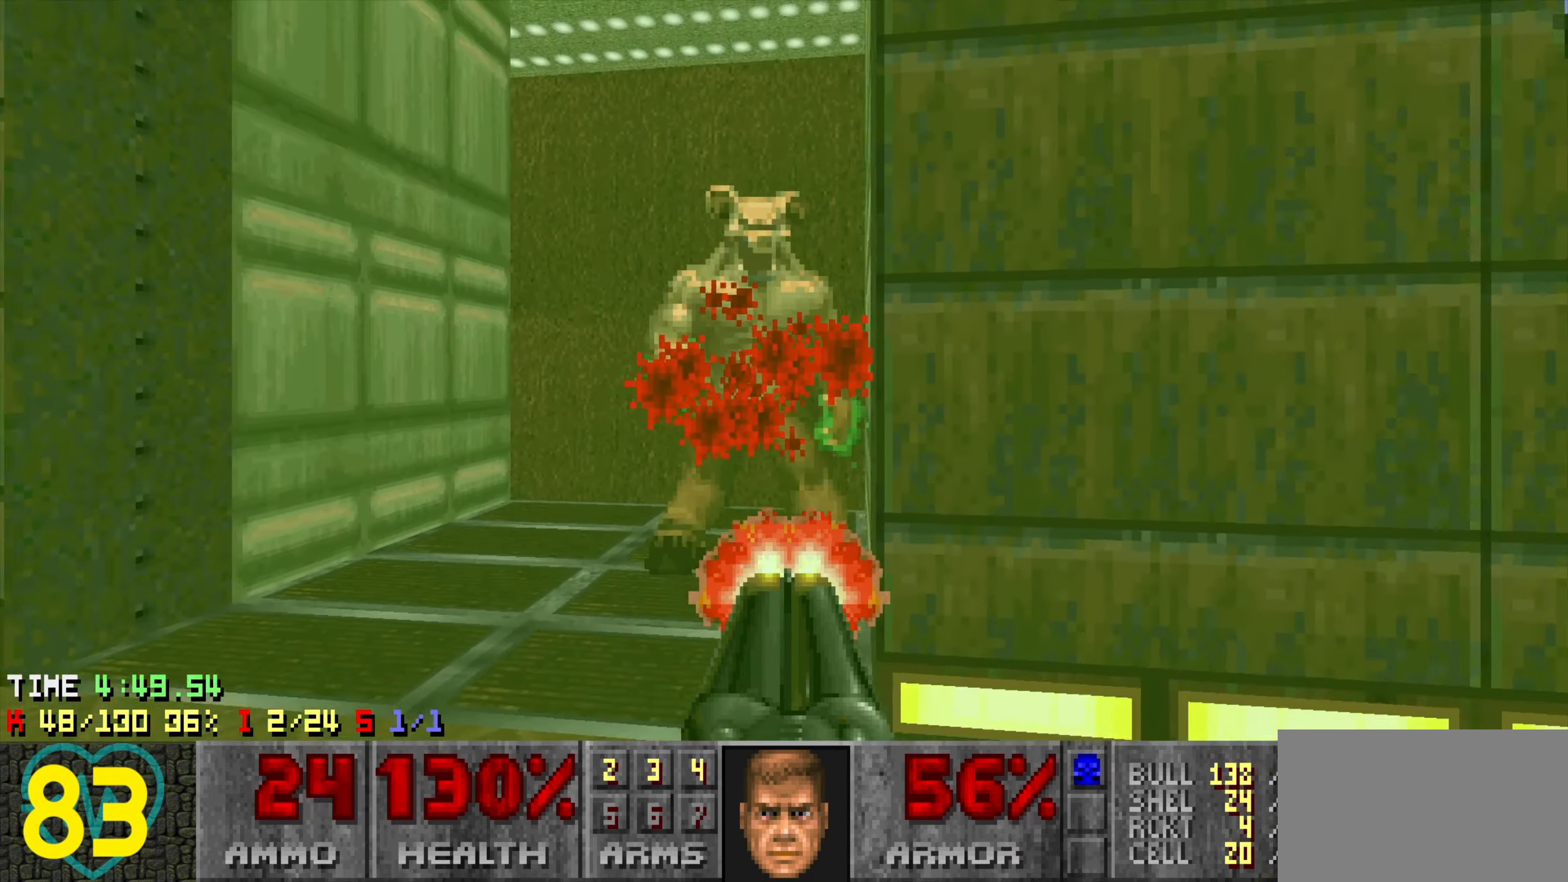
{"keys": [], "mouse": [], "mouse_move": "left", "events": [[66, "mouse_left", "up"], [316, "d", "up"], [316, "s", "up"]]}
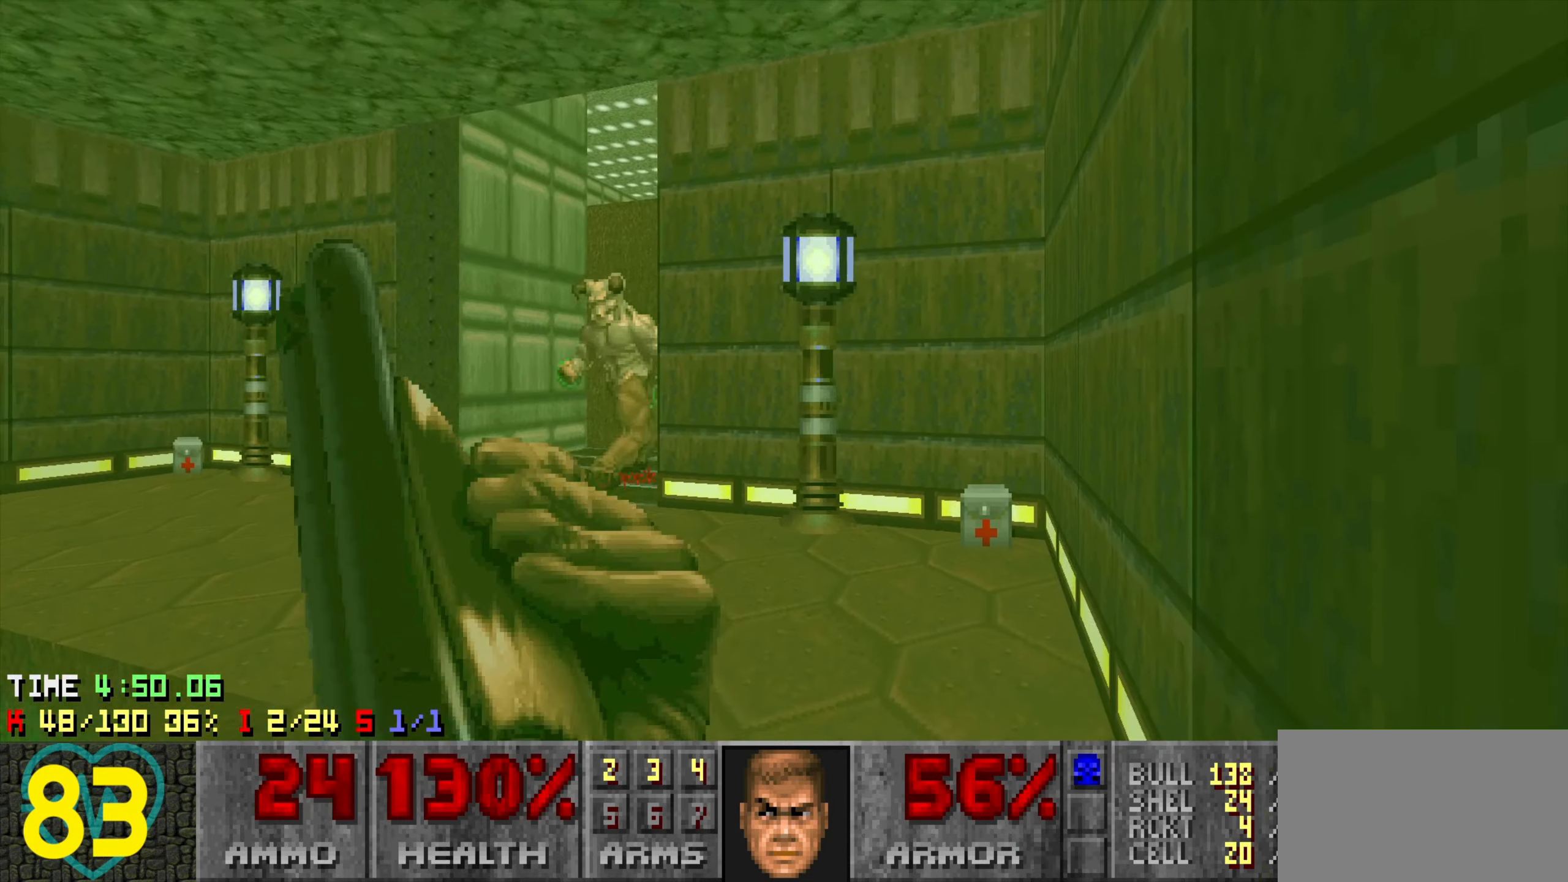
{"keys": ["a", "w"], "mouse": [], "mouse_move": "down-left", "events": [[466, "a", "down"], [466, "w", "down"]]}
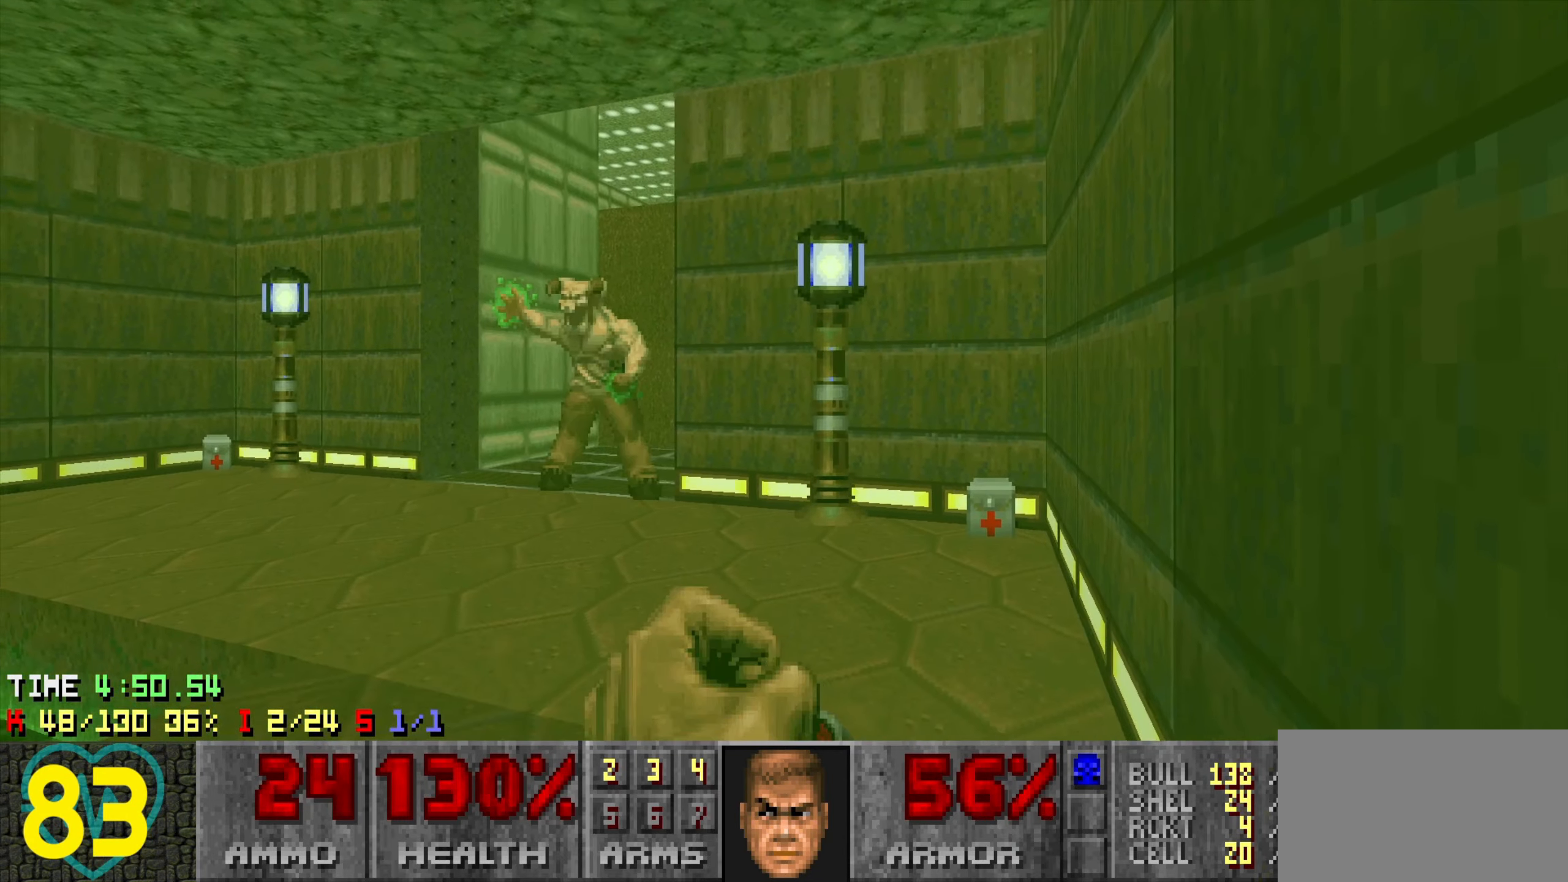
{"keys": ["d", "w"], "mouse": [], "mouse_move": "right", "events": [[16, "mouse_left", "down"], [433, "a", "up"], [483, "d", "down"], [483, "mouse_left", "up"]]}
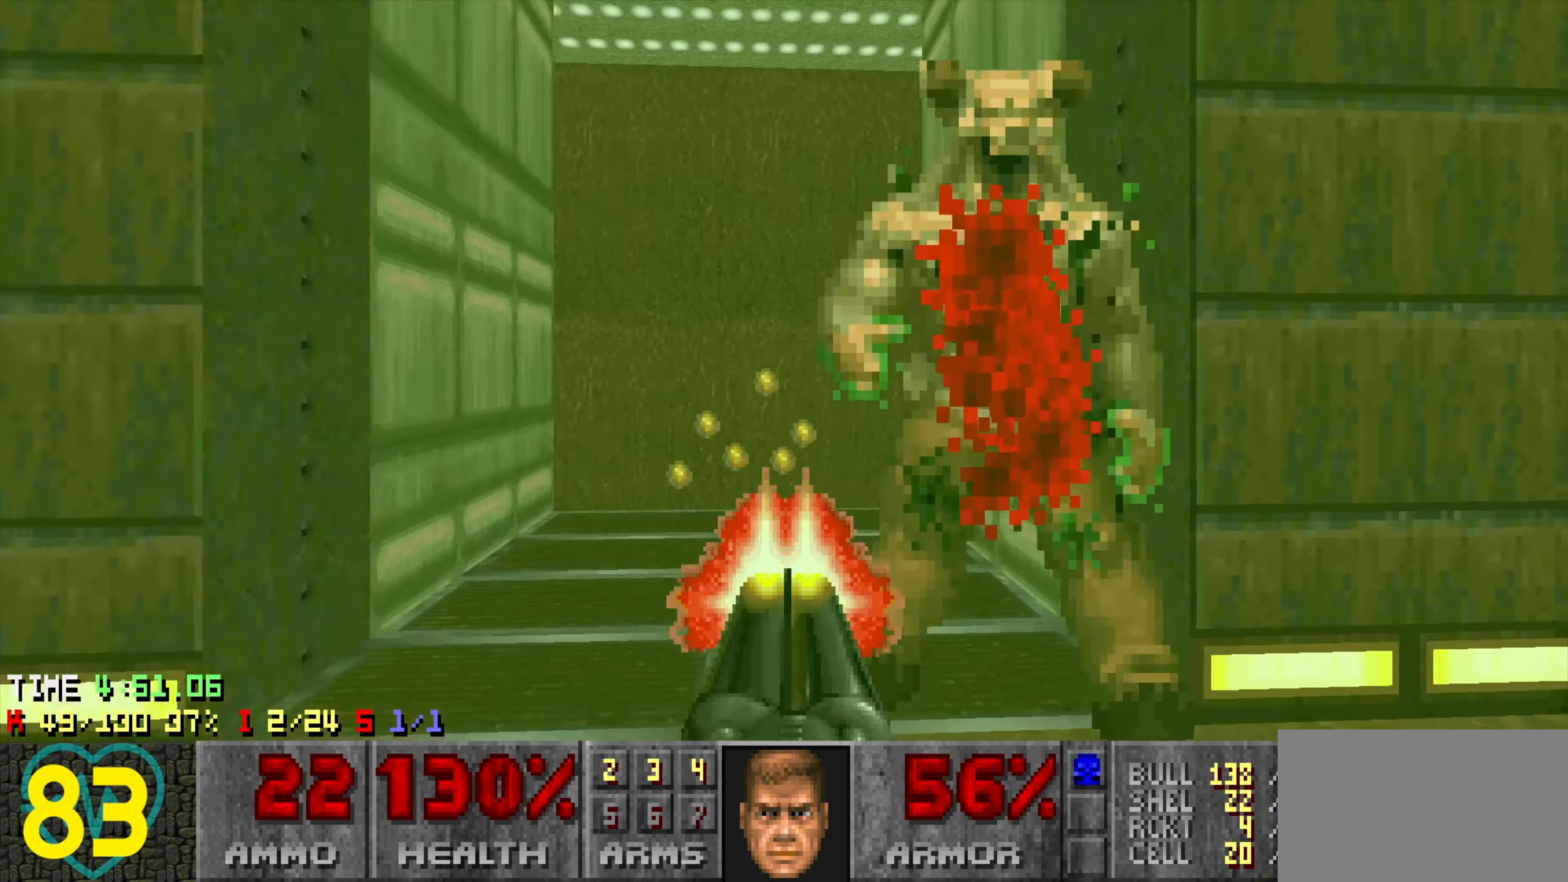
{"keys": ["w"], "mouse": [], "mouse_move": "right", "events": [[216, "d", "up"], [266, "a", "down"], [400, "a", "up"]]}
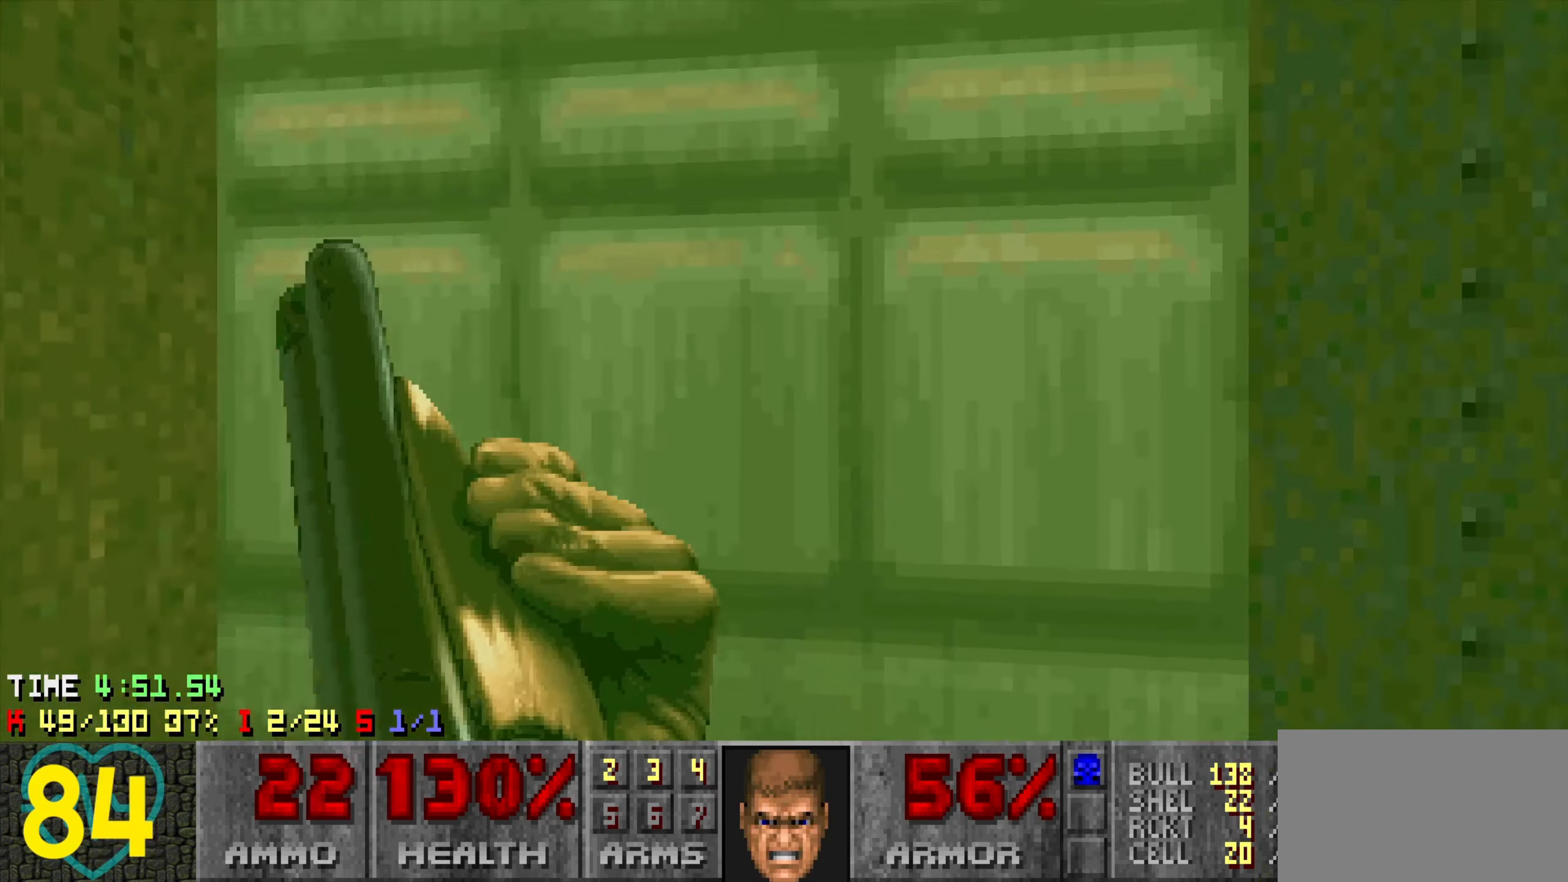
{"keys": [], "mouse": [], "mouse_move": "left", "events": [[50, "w", "up"]]}
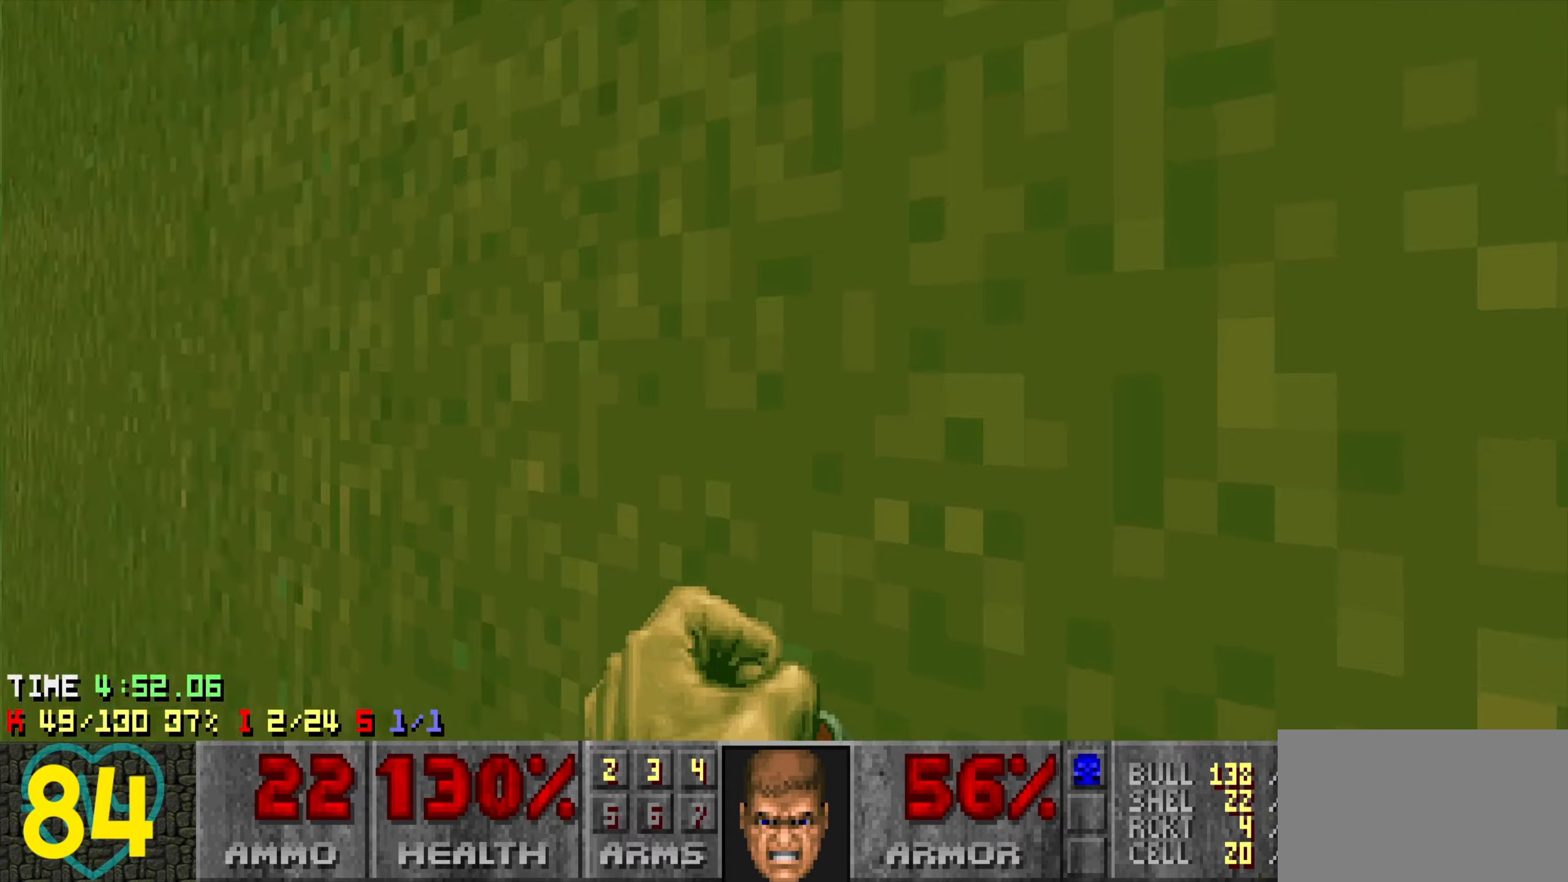
{"keys": [], "mouse": [], "mouse_move": "left", "events": []}
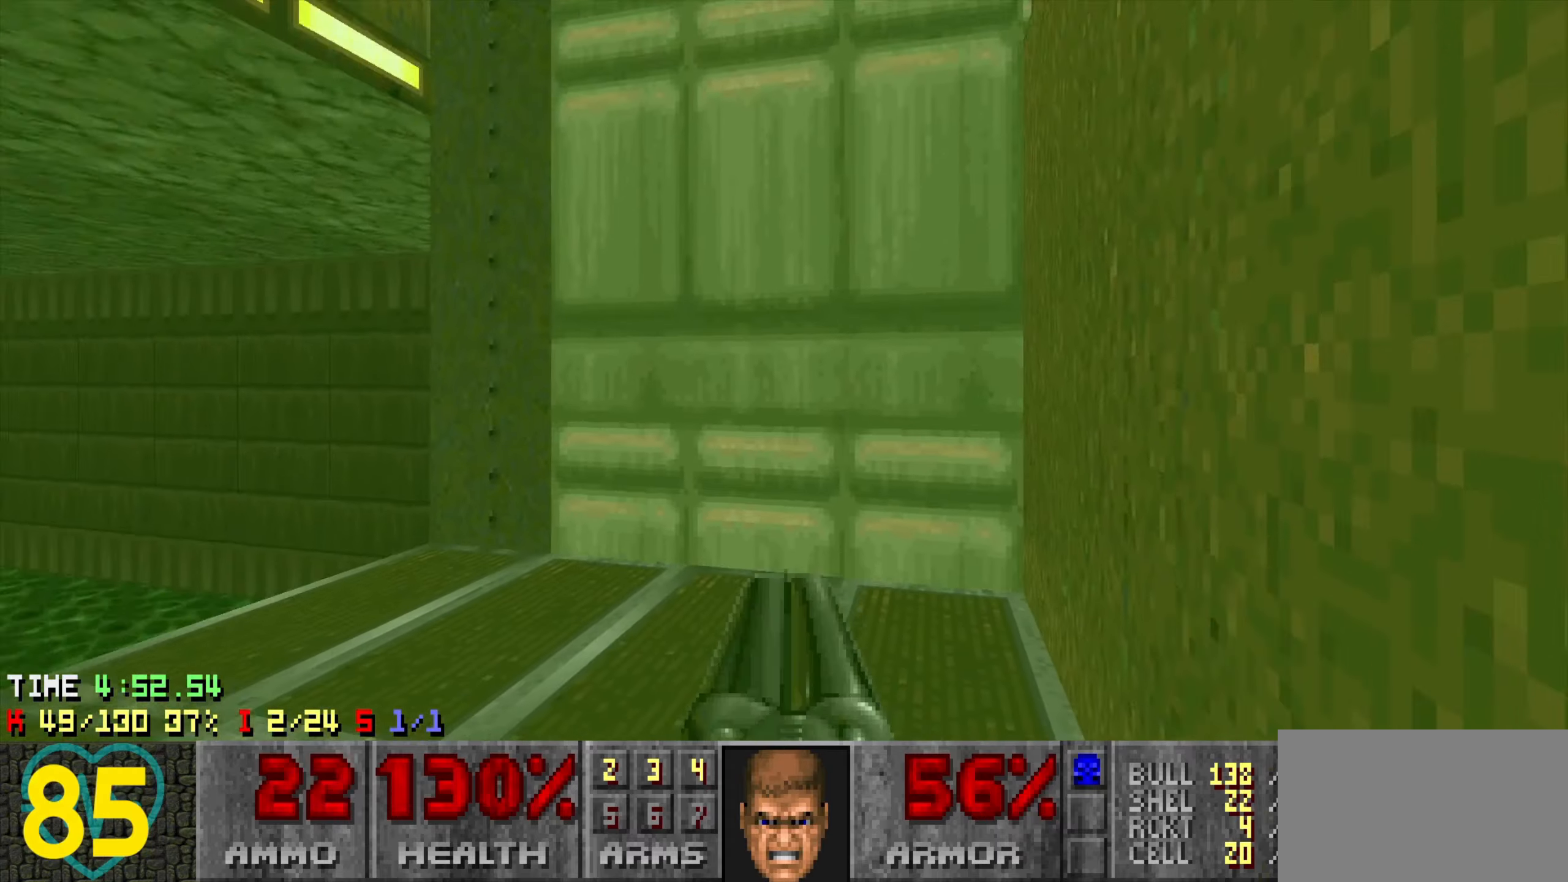
{"keys": [], "mouse": [], "mouse_move": "right", "events": [[166, "a", "down"], [266, "a", "up"]]}
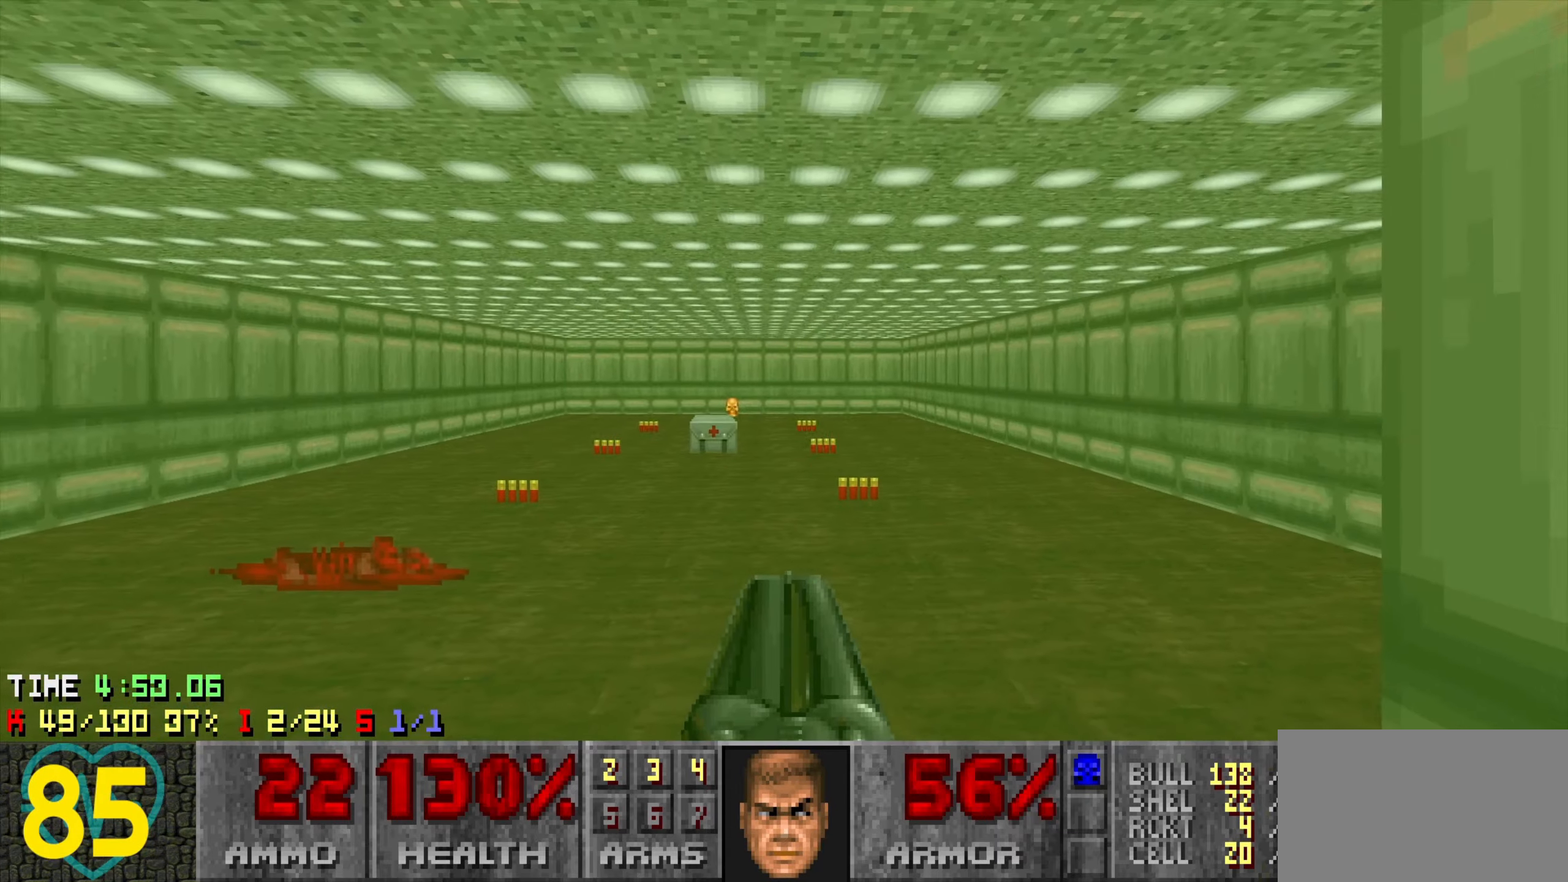
{"keys": [], "mouse": [], "mouse_move": "left", "events": []}
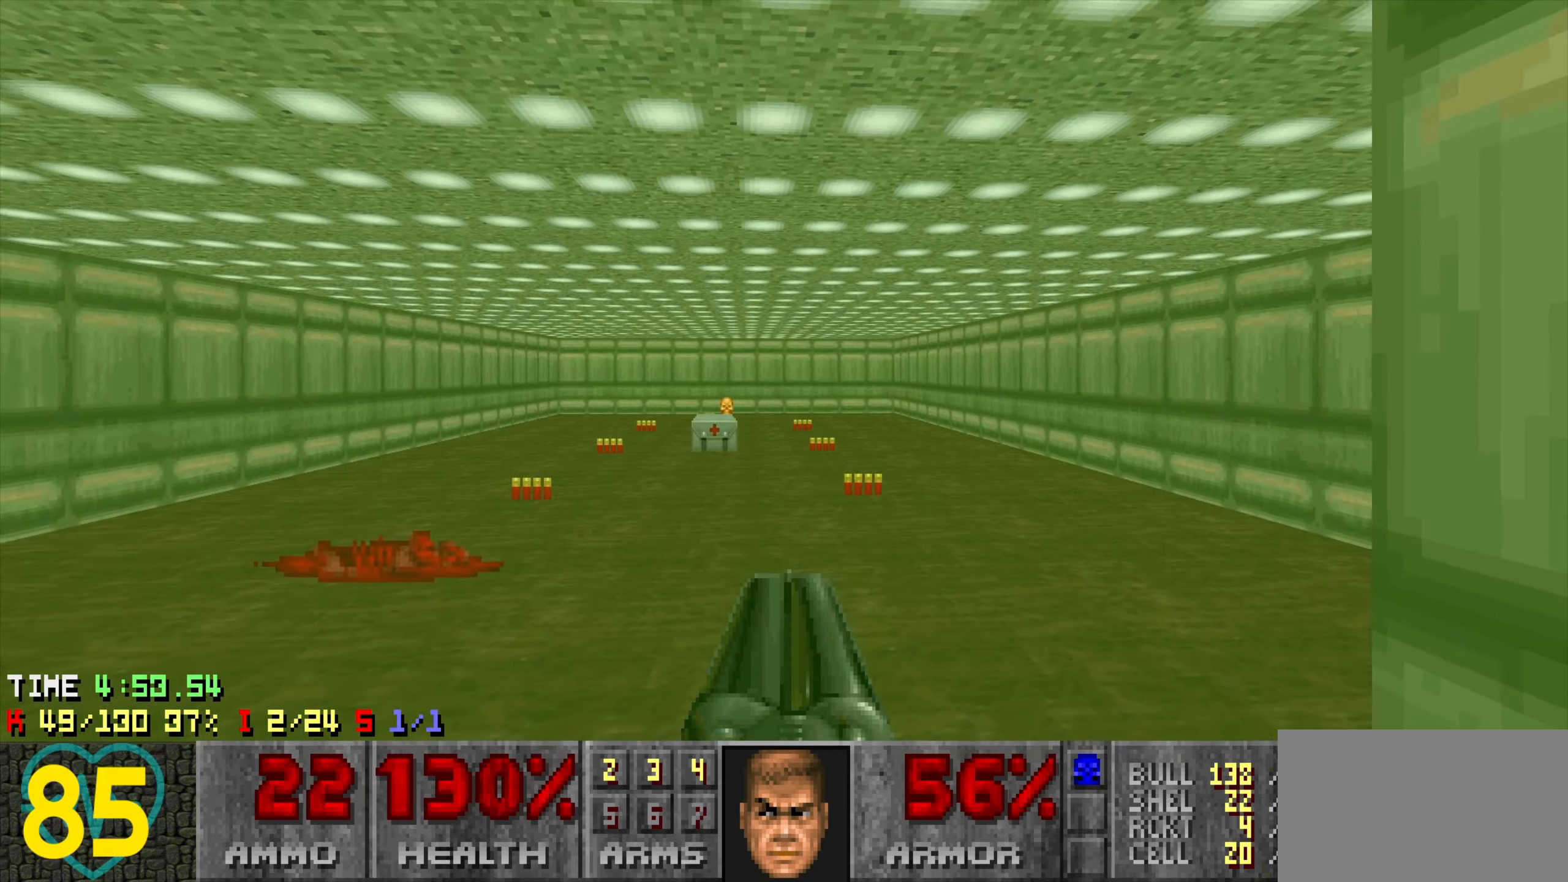
{"keys": ["d", "w"], "mouse": [], "mouse_move": "left", "events": [[16, "w", "down"], [150, "d", "down"]]}
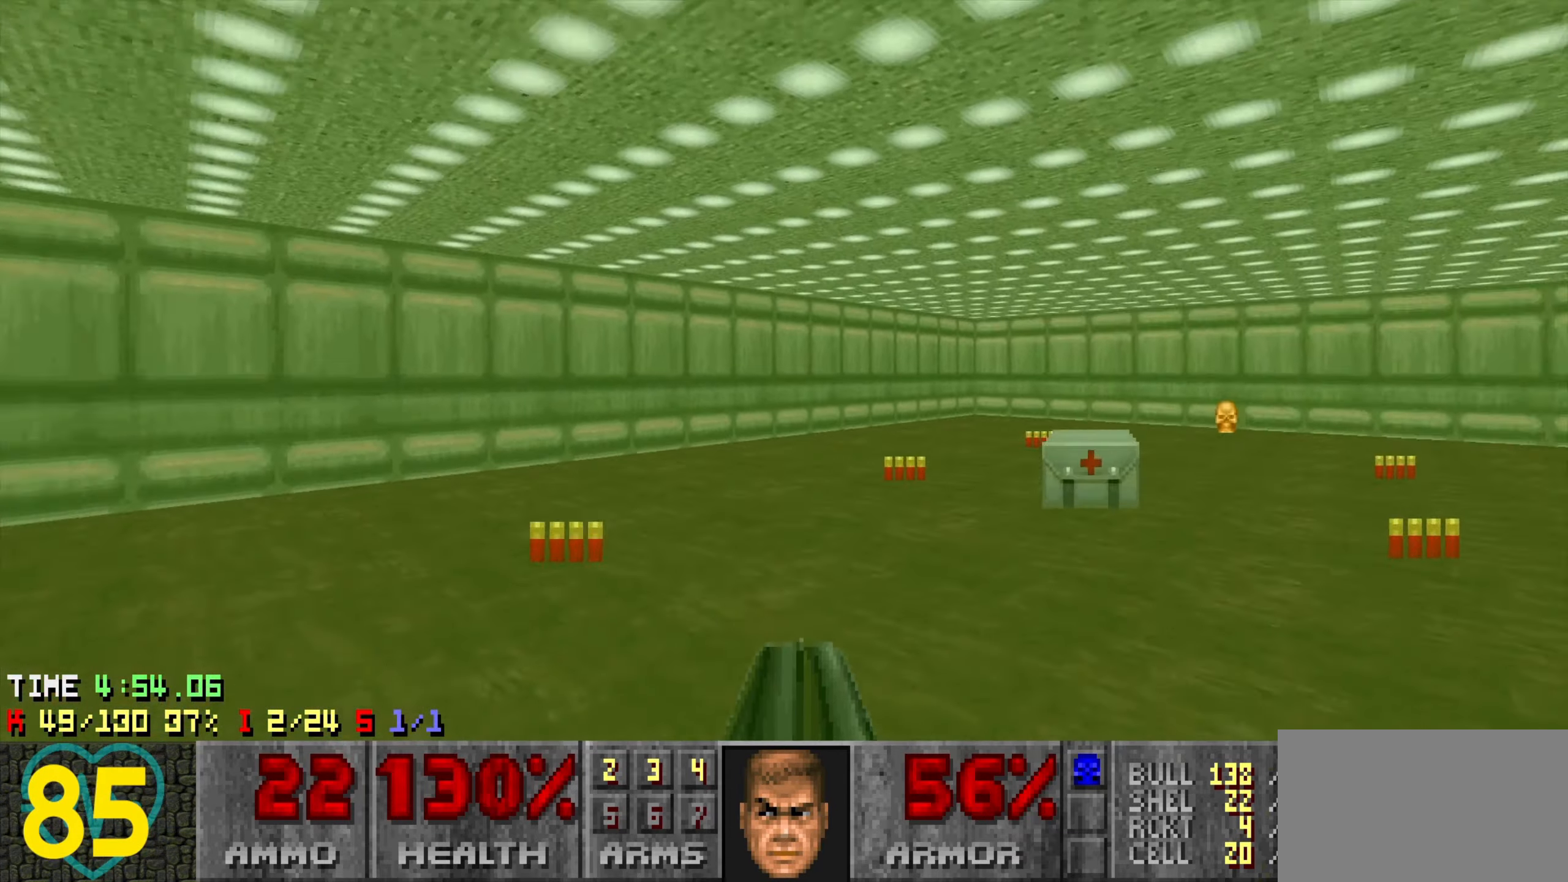
{"keys": ["a", "w"], "mouse": [], "mouse_move": "left", "events": [[266, "w", "up"], [366, "a", "down"], [366, "d", "up"], [450, "w", "down"]]}
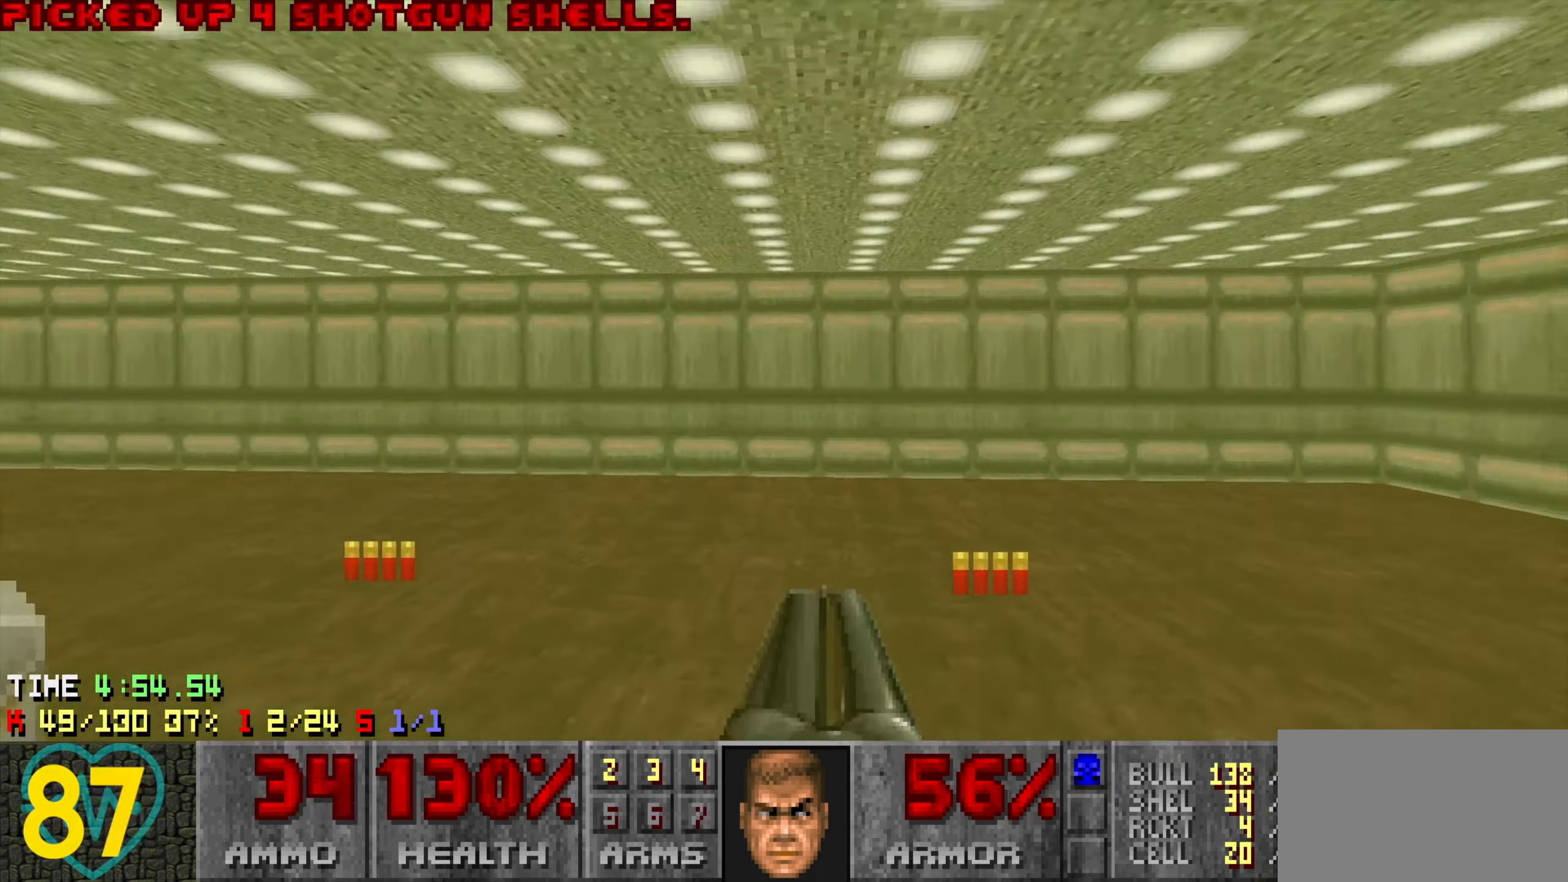
{"keys": ["a", "w"], "mouse": [], "mouse_move": "up-left", "events": [[50, "a", "up"], [133, "d", "down"], [233, "a", "down"], [283, "d", "up"]]}
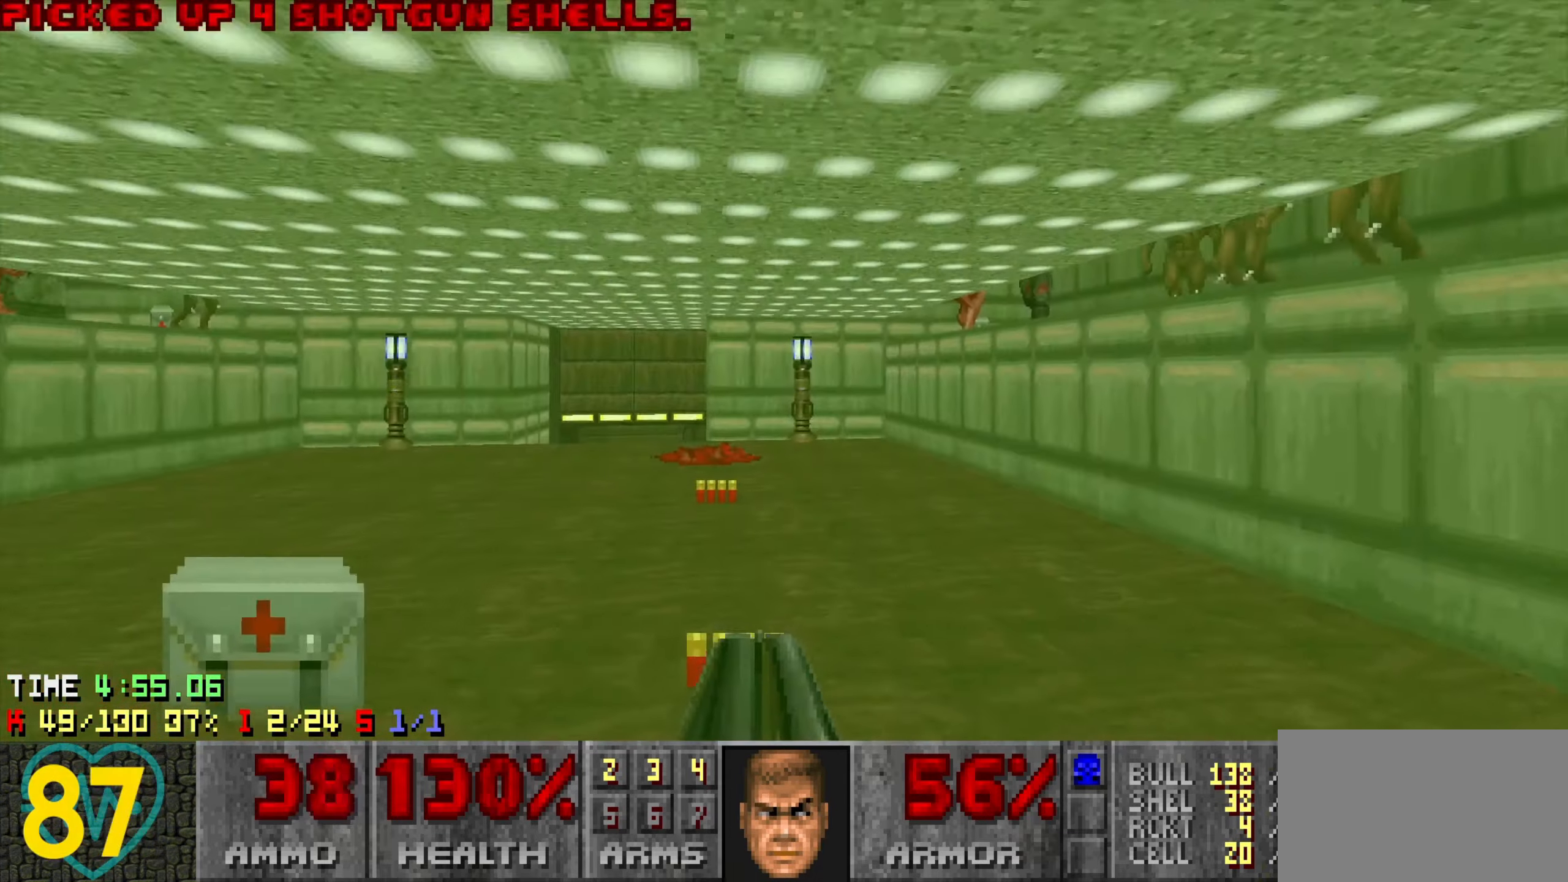
{"keys": ["a", "w"], "mouse": [], "mouse_move": "up-right", "events": [[16, "a", "up"], [116, "a", "down"], [250, "a", "up"], [433, "a", "down"]]}
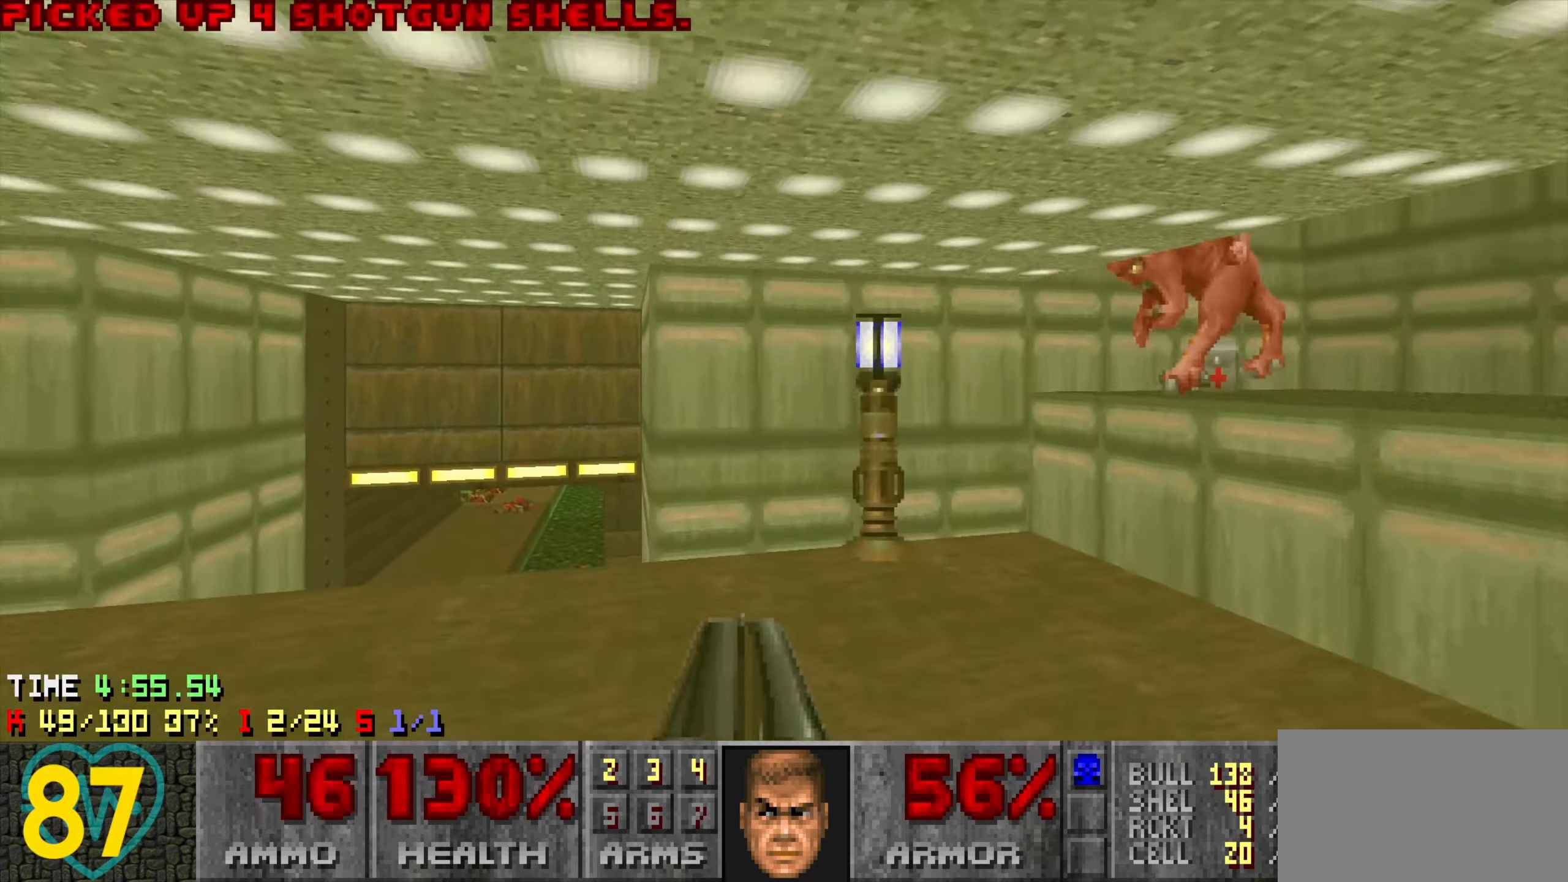
{"keys": [], "mouse": [], "mouse_move": "right", "events": [[133, "w", "up"], [216, "a", "up"], [216, "d", "down"], [300, "d", "up"]]}
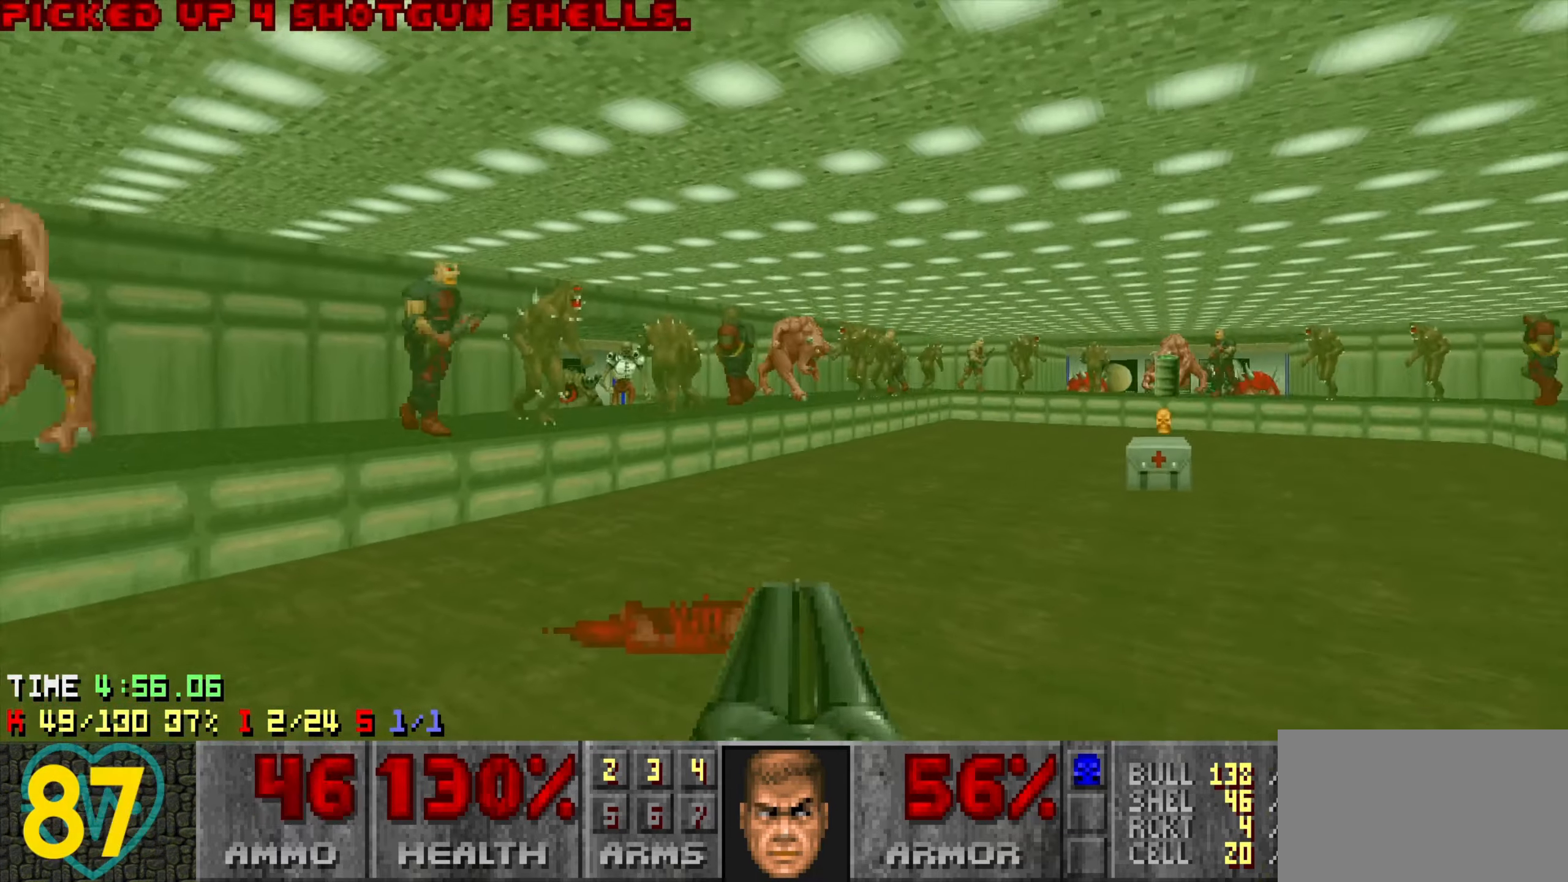
{"keys": ["a"], "mouse": [], "mouse_move": "left", "events": [[416, "a", "down"]]}
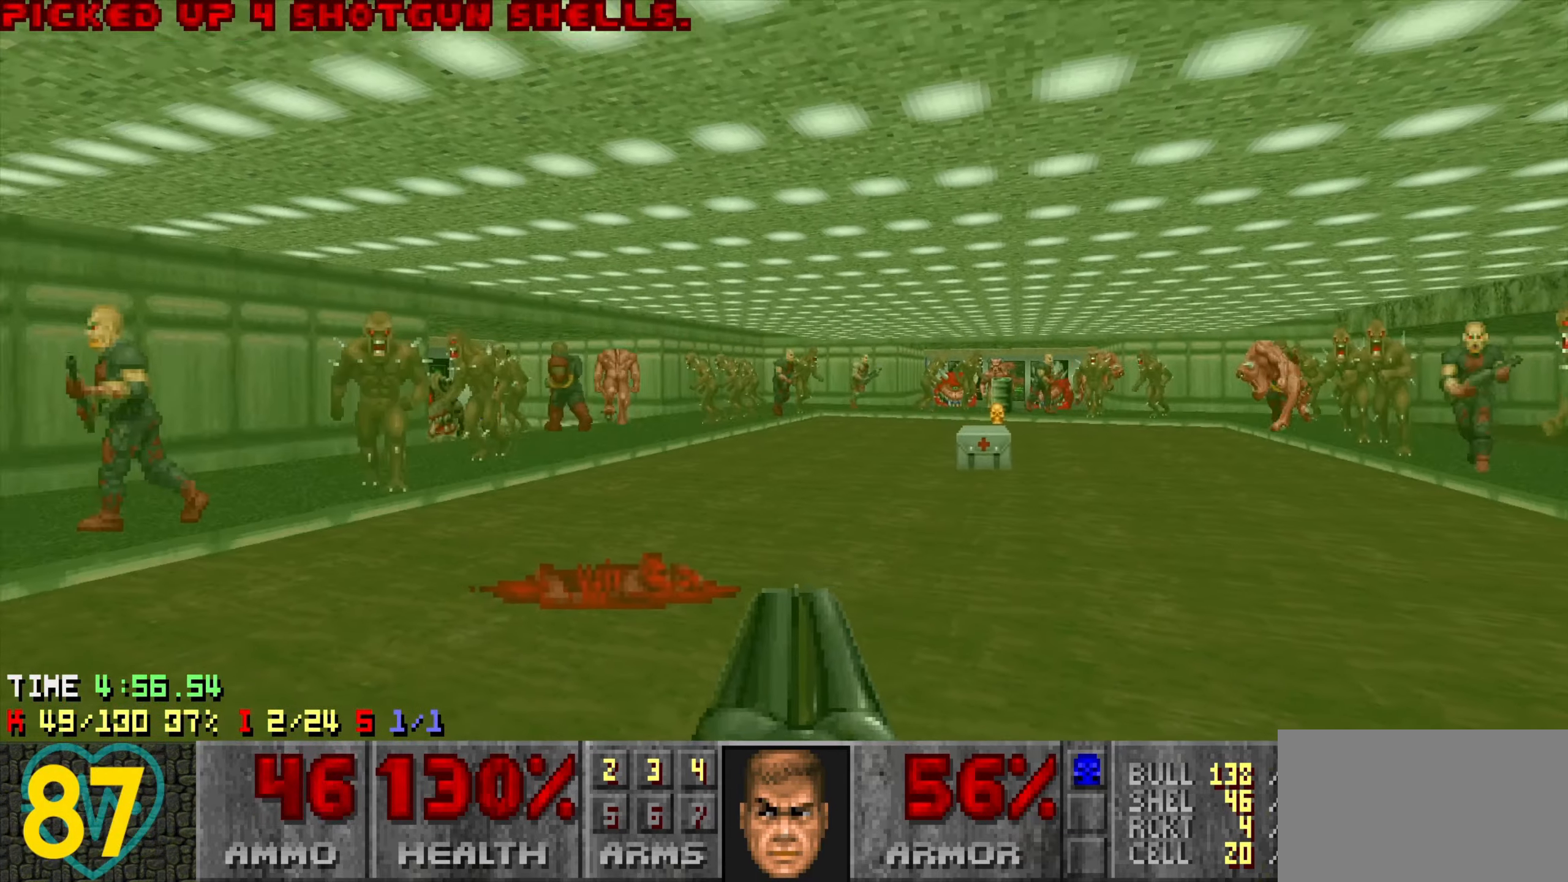
{"keys": [], "mouse": [], "mouse_move": "right", "events": [[16, "a", "up"], [250, "a", "down"], [333, "a", "up"]]}
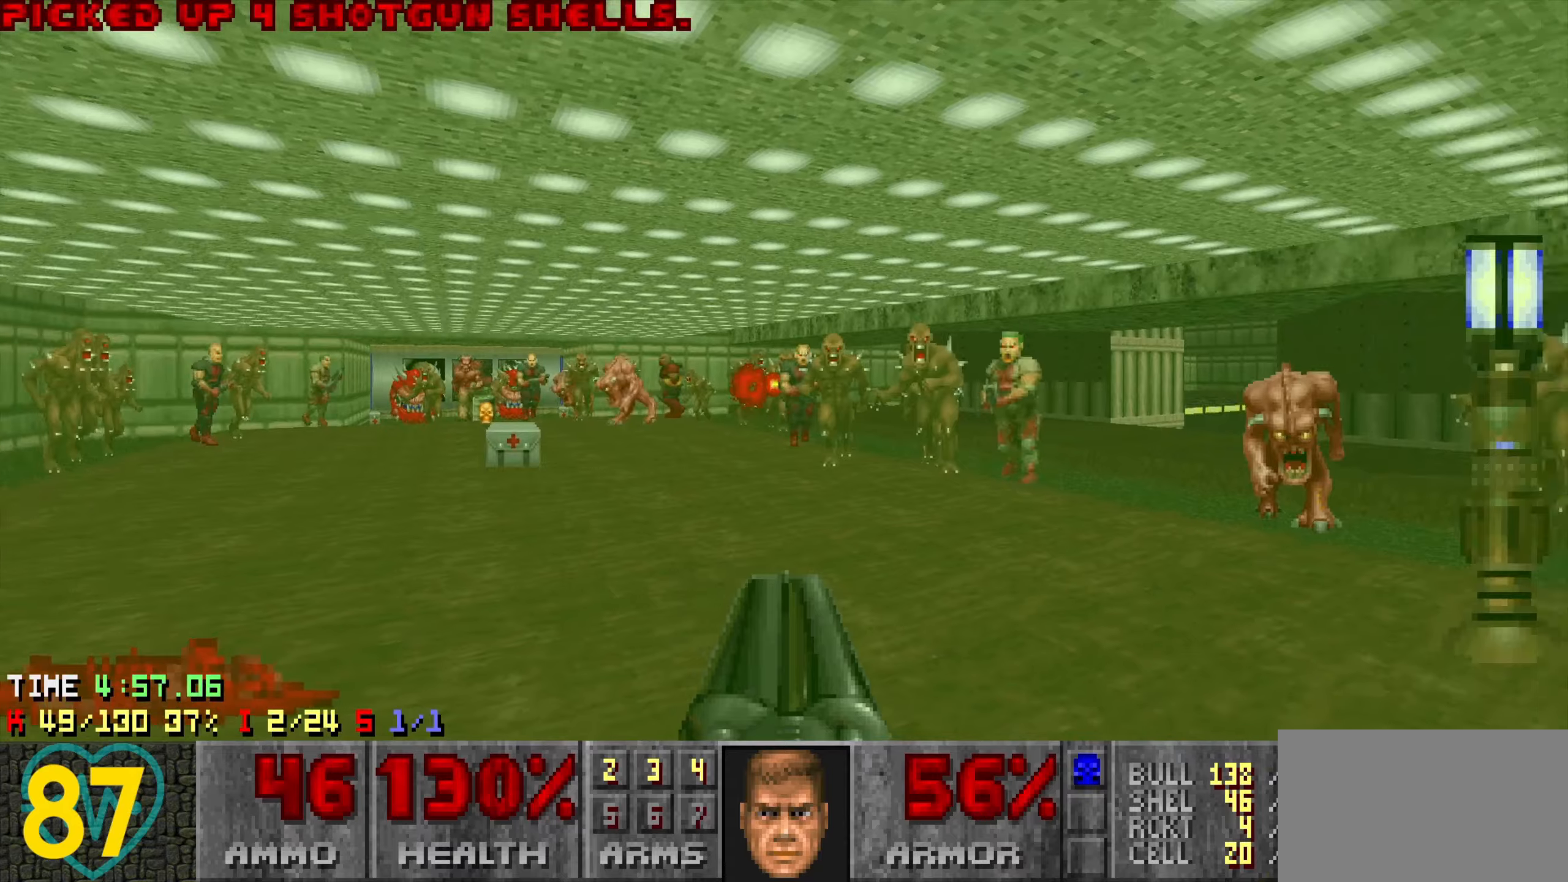
{"keys": [], "mouse": [], "mouse_move": "right", "events": [[133, "d", "down"], [133, "s", "down"], [316, "d", "up"], [316, "s", "up"]]}
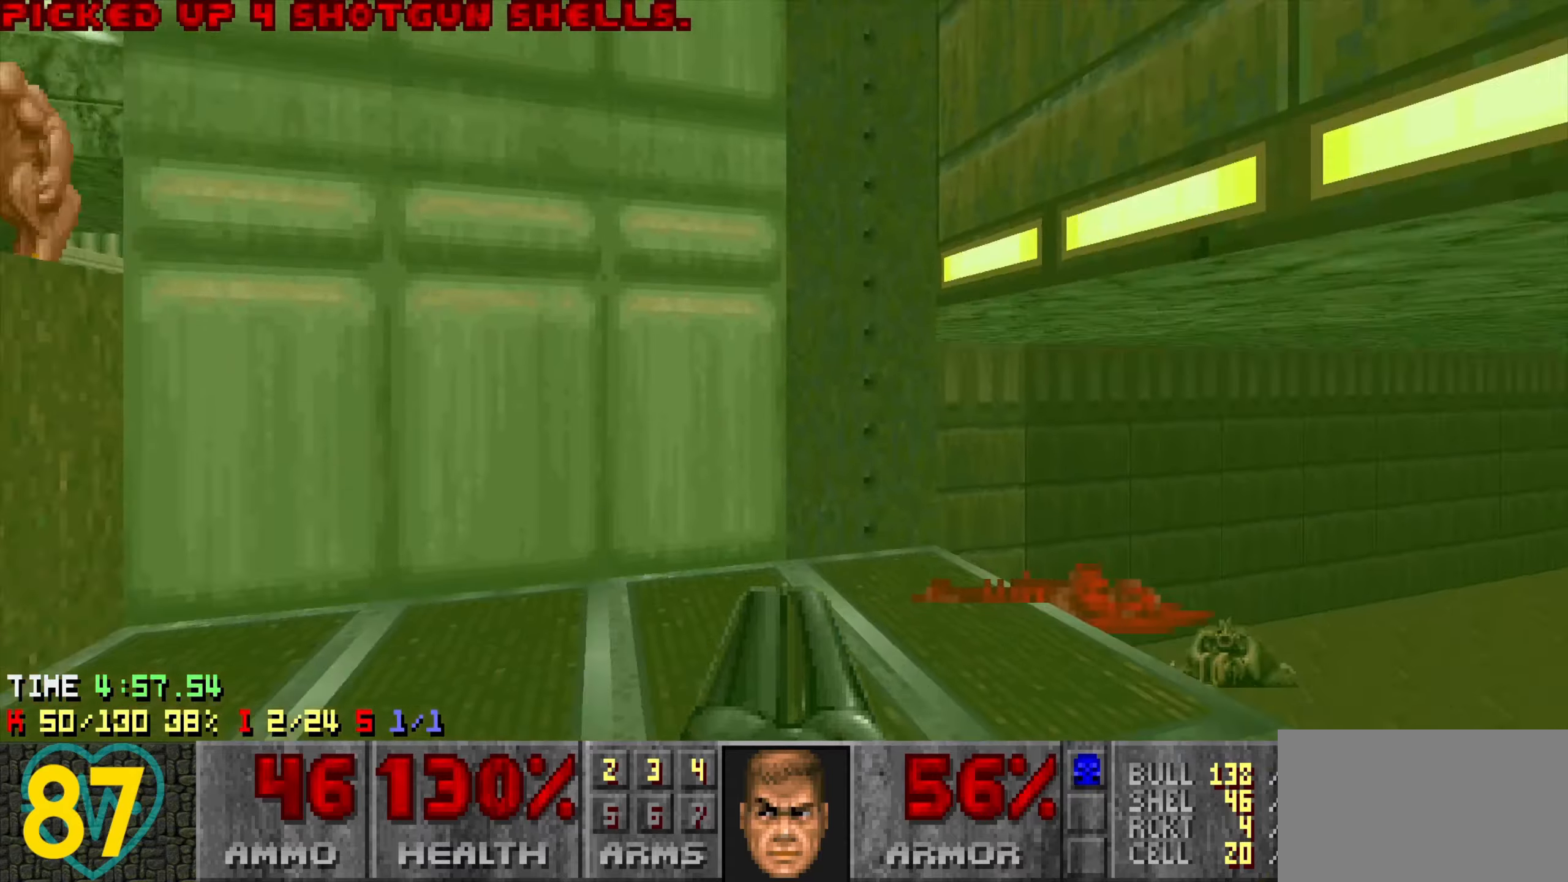
{"keys": ["d"], "mouse": [], "mouse_move": "left", "events": [[183, "a", "down"], [316, "a", "up"], [366, "d", "down"]]}
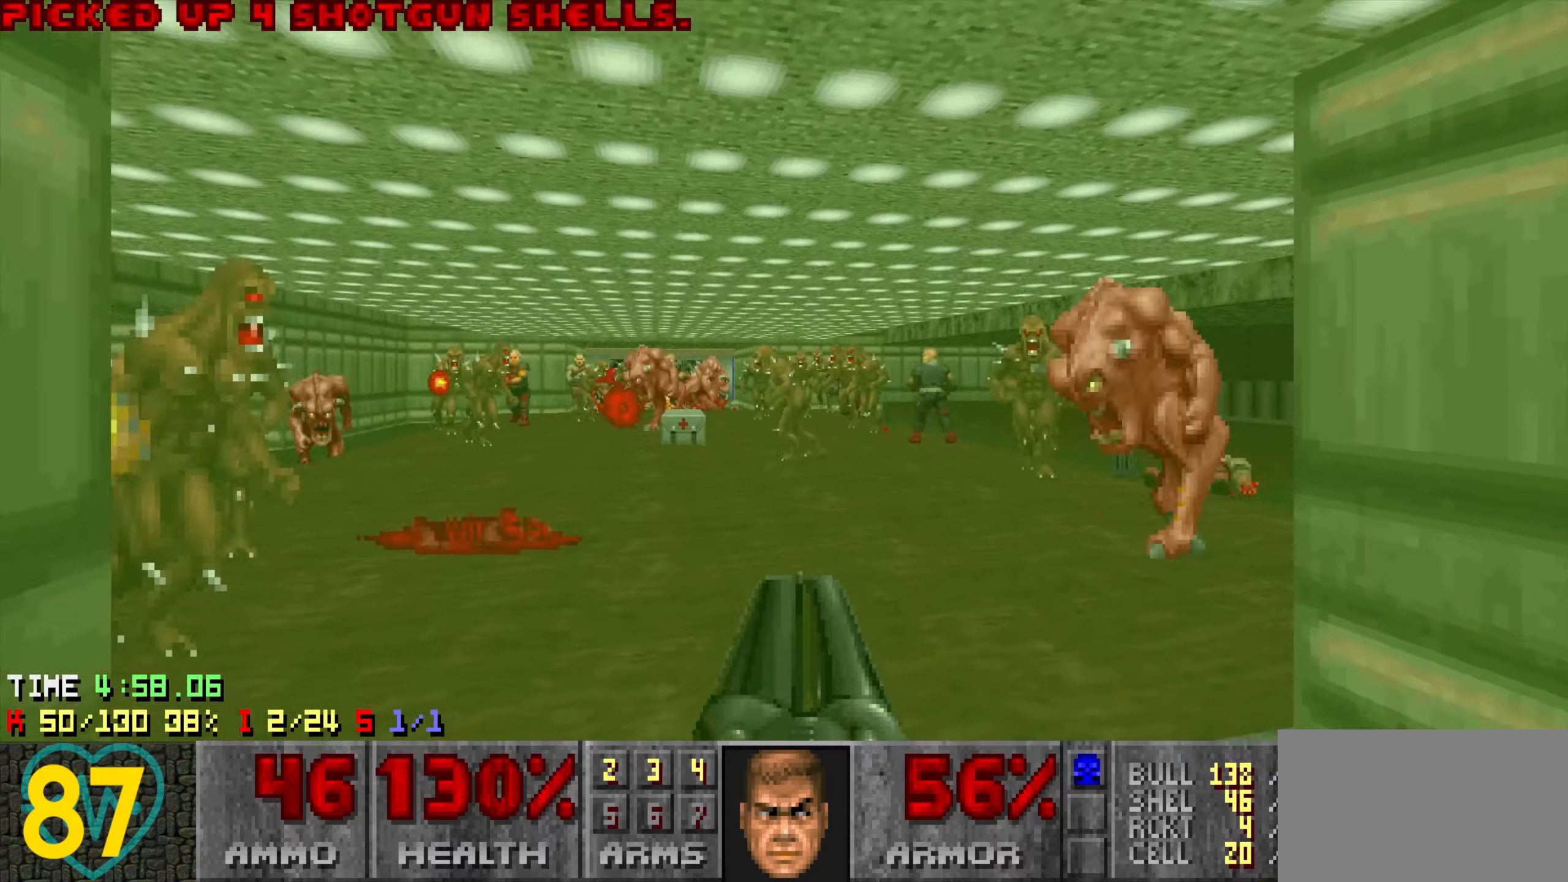
{"keys": ["a"], "mouse": ["left"], "mouse_move": "still", "events": [[16, "d", "up"], [66, "w", "down"], [166, "a", "down"], [200, "a", "up"], [200, "w", "up"], [300, "mouse_left", "down"], [400, "a", "down"]]}
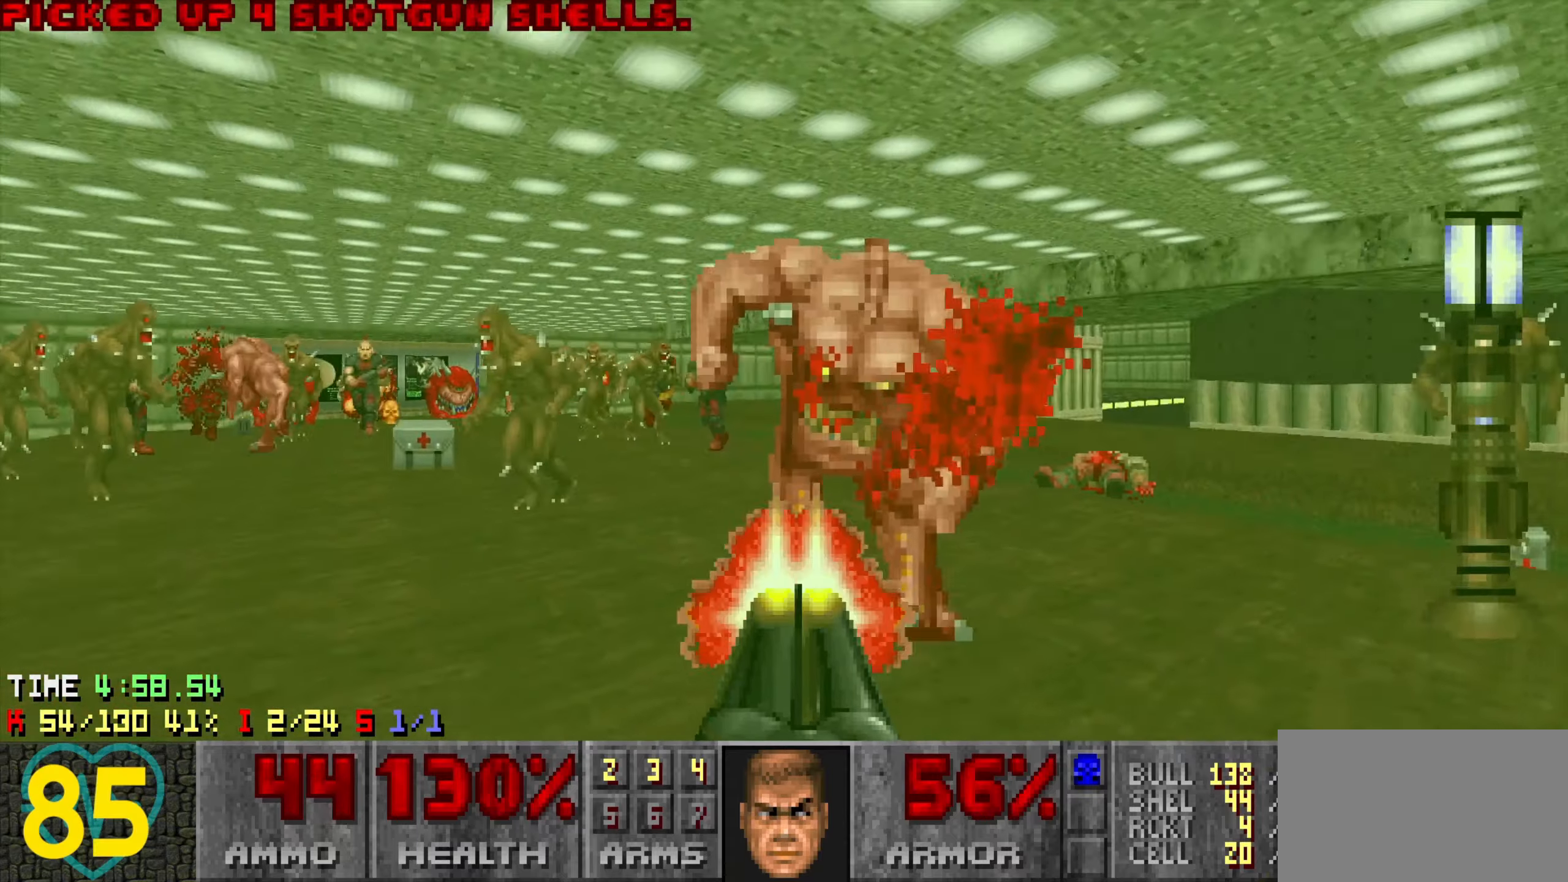
{"keys": ["d", "w"], "mouse": [], "mouse_move": "left", "events": [[33, "w", "down"], [83, "a", "up"], [83, "mouse_left", "up"], [116, "d", "down"]]}
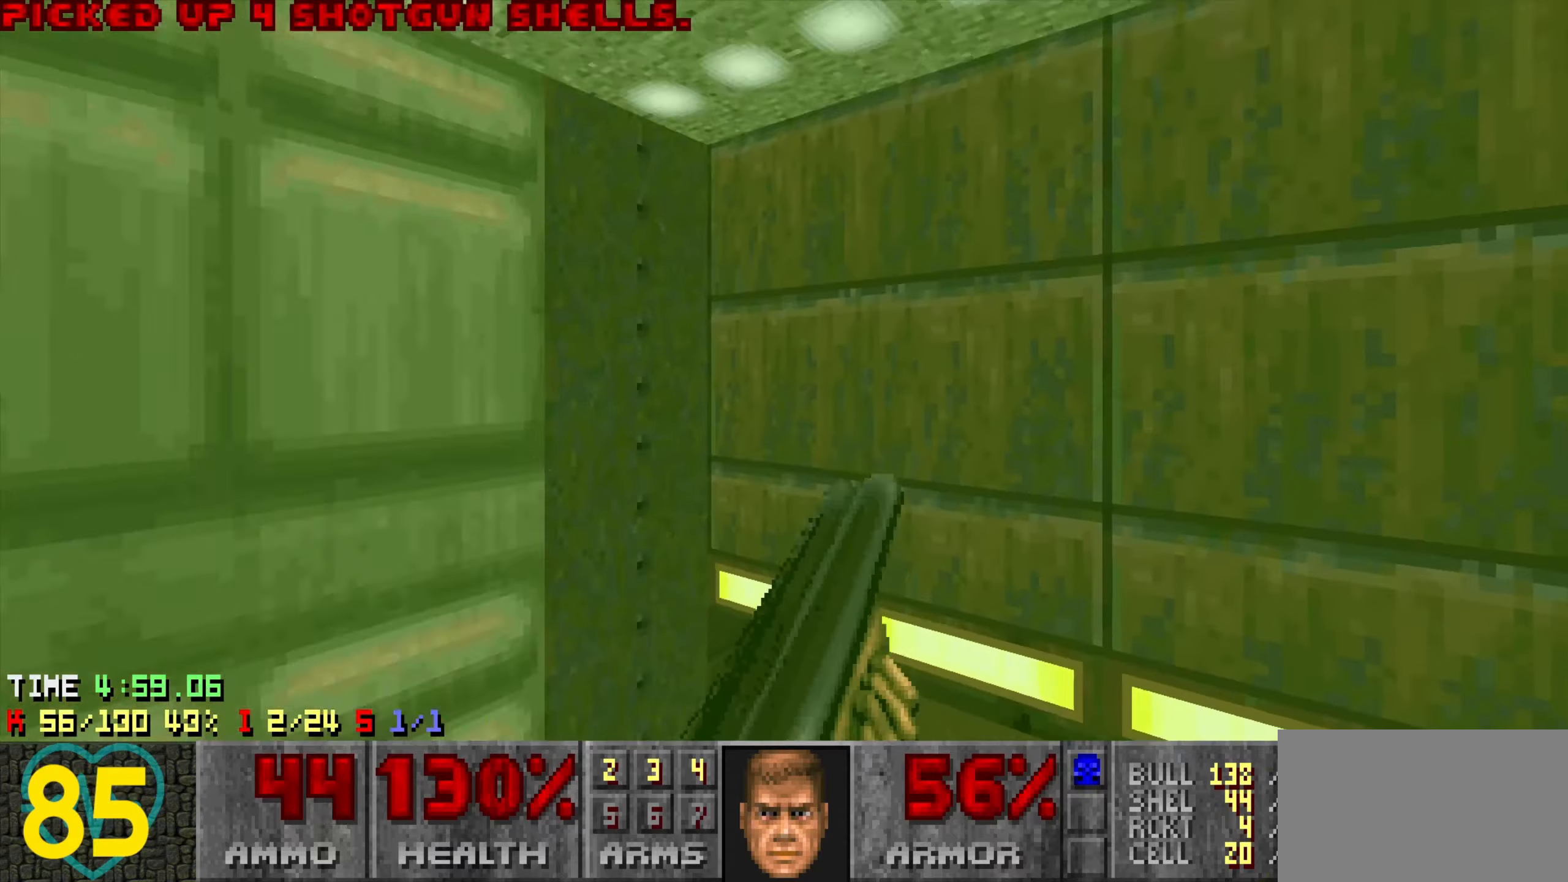
{"keys": ["a", "w"], "mouse": [], "mouse_move": "up-right", "events": [[100, "w", "up"], [150, "d", "up"], [333, "w", "down"], [416, "a", "down"]]}
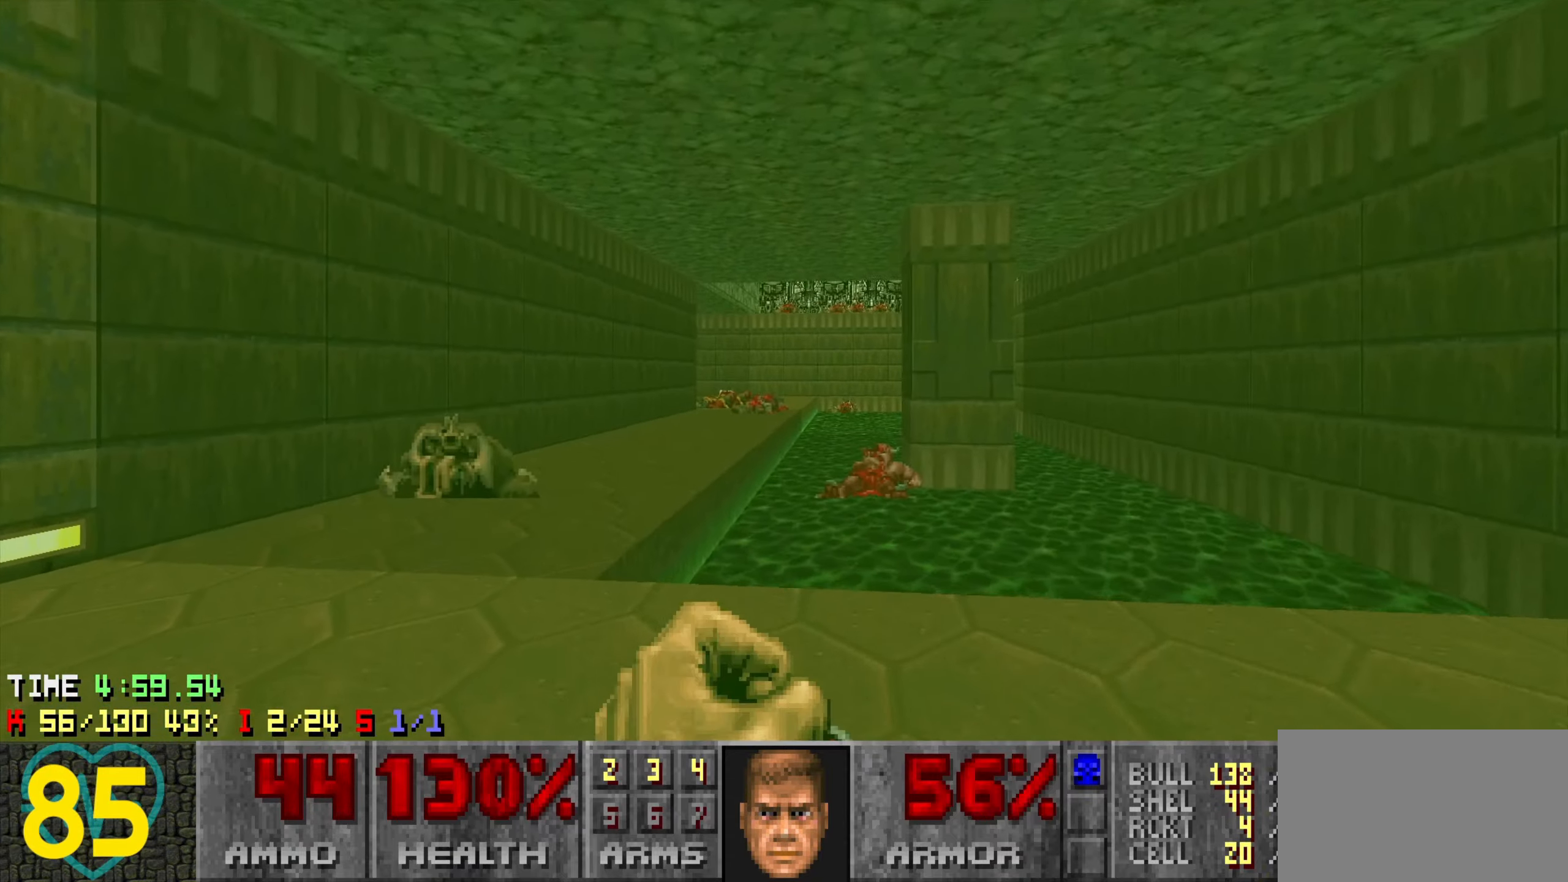
{"keys": ["w"], "mouse": [], "mouse_move": "up-right", "events": [[300, "a", "up"], [300, "d", "down"], [483, "d", "up"]]}